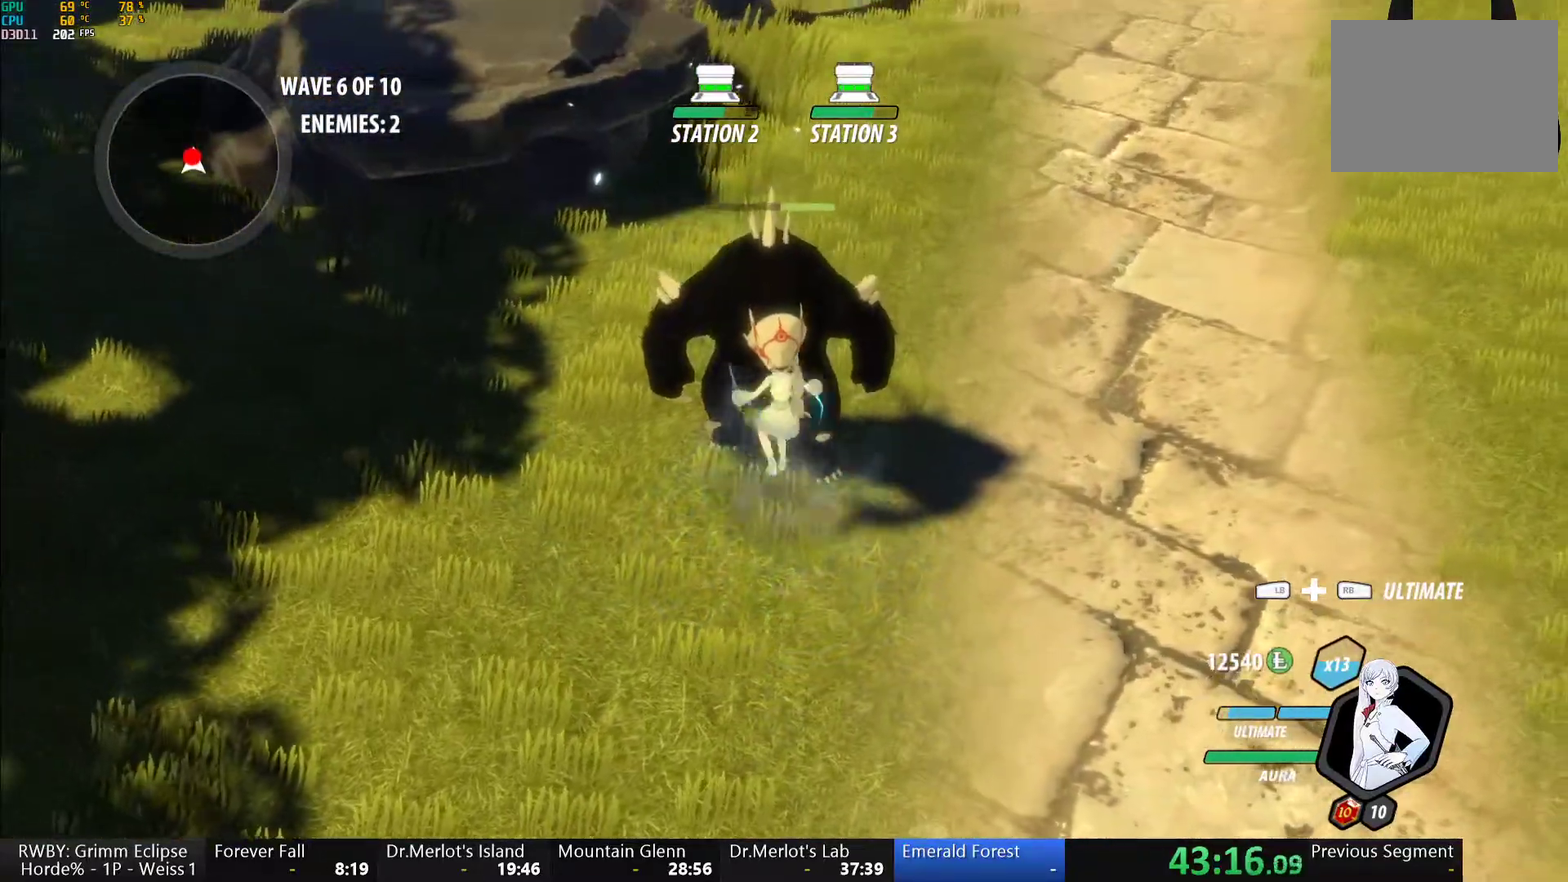
Gameplay with a controller (Xbox layout); each line is a JSON object with the inputs held at the frame after it. "events" lists button and stick changes between this image and that frame as [ms after this image, input, new state], when the widget could be followed in between. This document gives stick clicks only as held states, not as events.
{"buttons": [], "left_stick": "center", "right_stick": "center", "events": [[17, "A", "up"], [17, "Y", "down"], [83, "L1", "up"], [350, "B", "down"], [350, "Y", "up"], [433, "B", "up"]]}
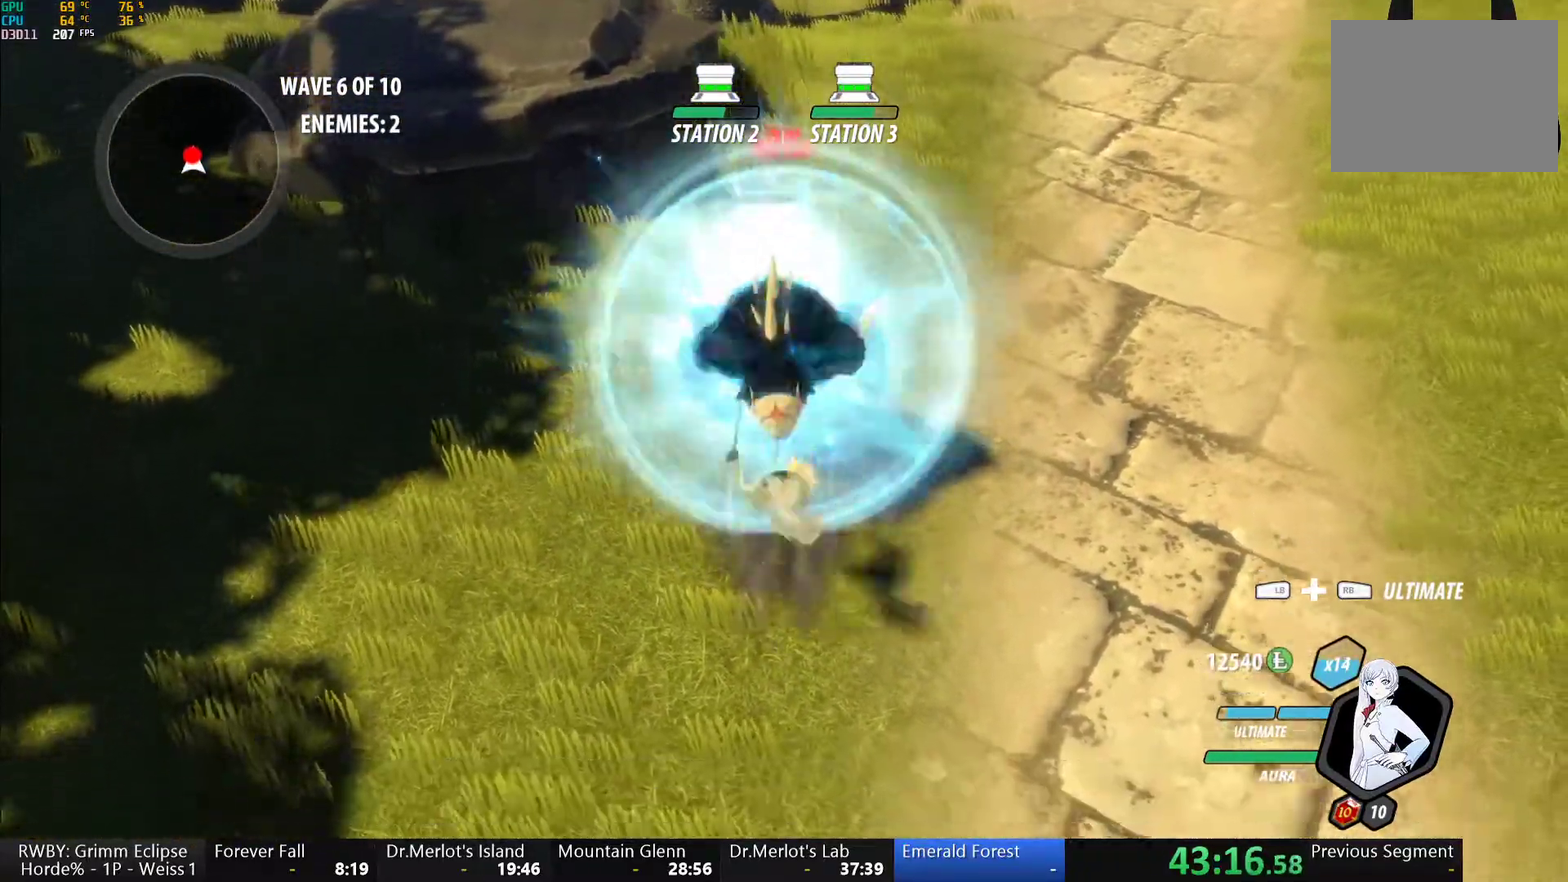
{"buttons": [], "left_stick": "center", "right_stick": "center", "events": [[17, "Y", "down"], [367, "B", "down"], [367, "Y", "up"], [450, "B", "up"]]}
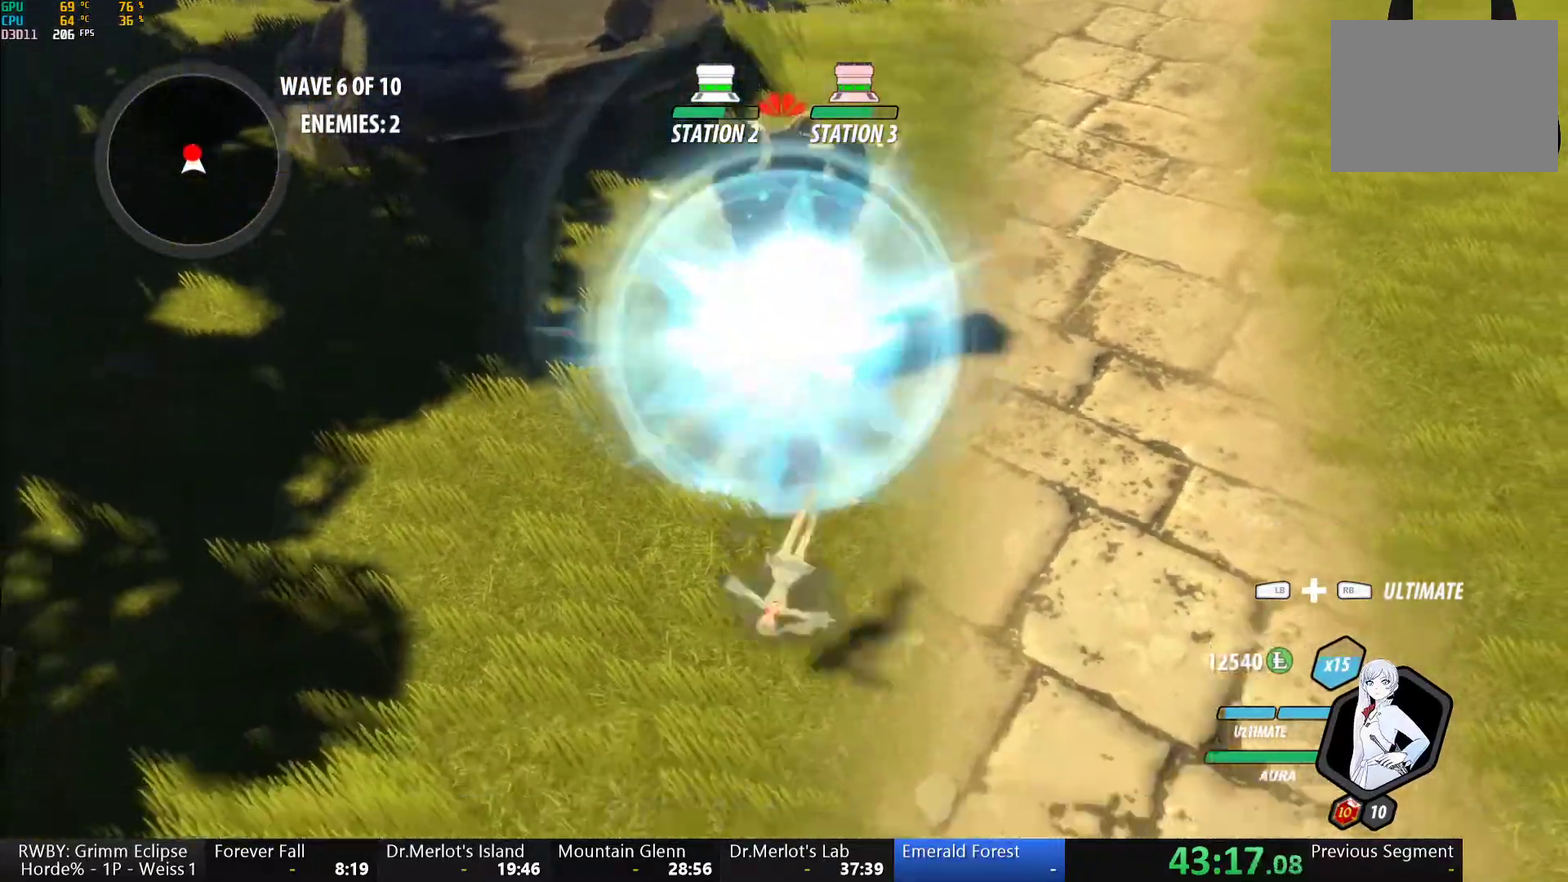
{"buttons": ["Y"], "left_stick": "up-right", "right_stick": "center", "events": [[17, "left_stick", "up-left"], [67, "L1", "down"], [183, "L1", "up"], [250, "left_stick", "up"], [317, "left_stick", "up-right"], [400, "Y", "down"]]}
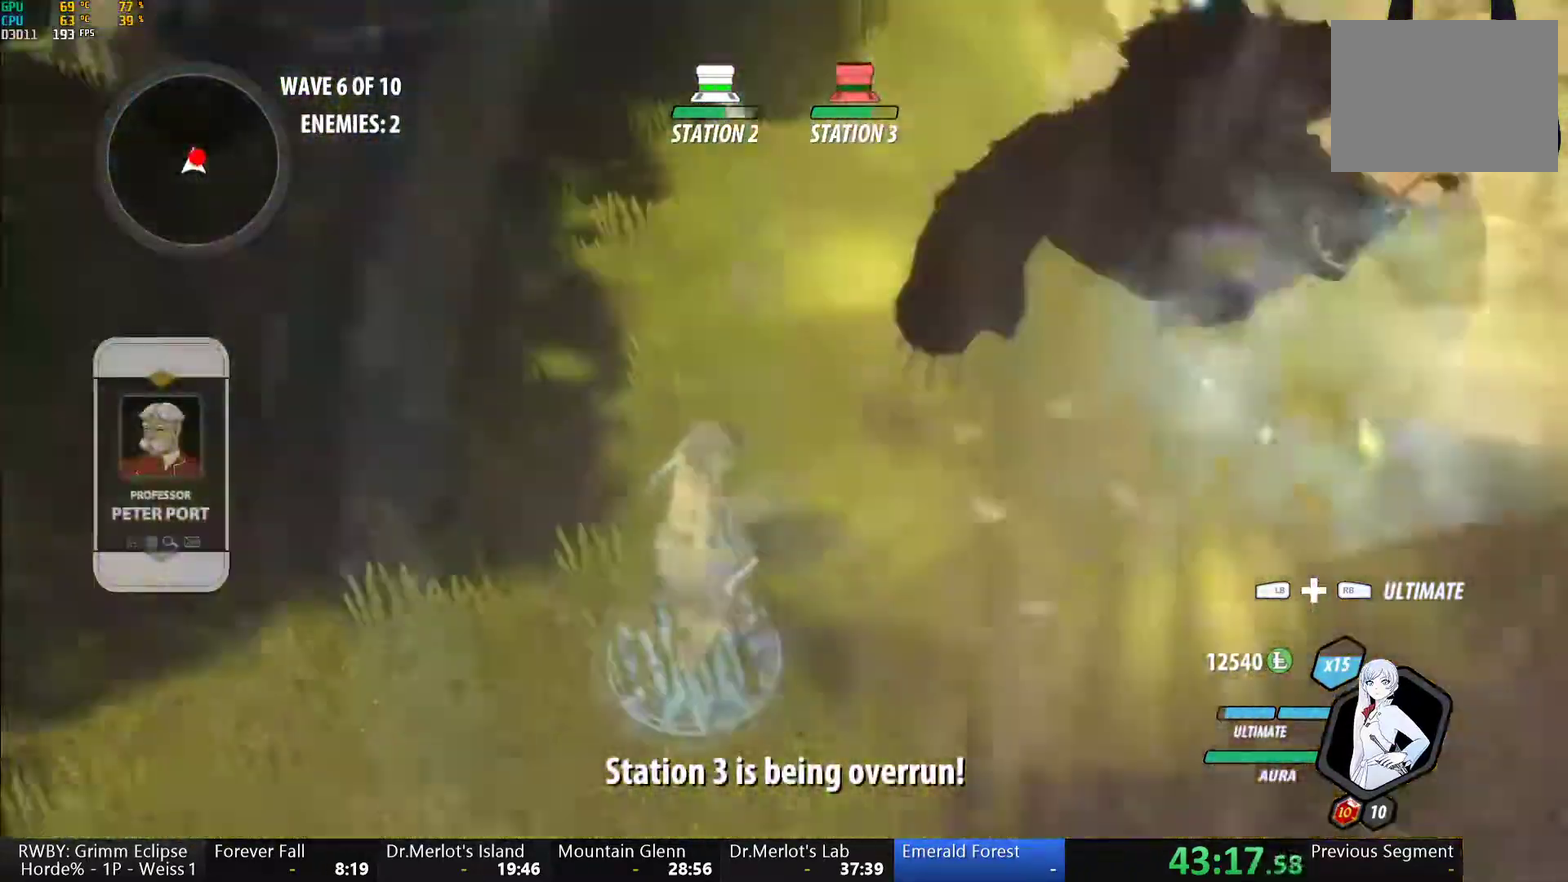
{"buttons": [], "left_stick": "right", "right_stick": "center", "events": [[33, "left_stick", "right"], [467, "Y", "up"]]}
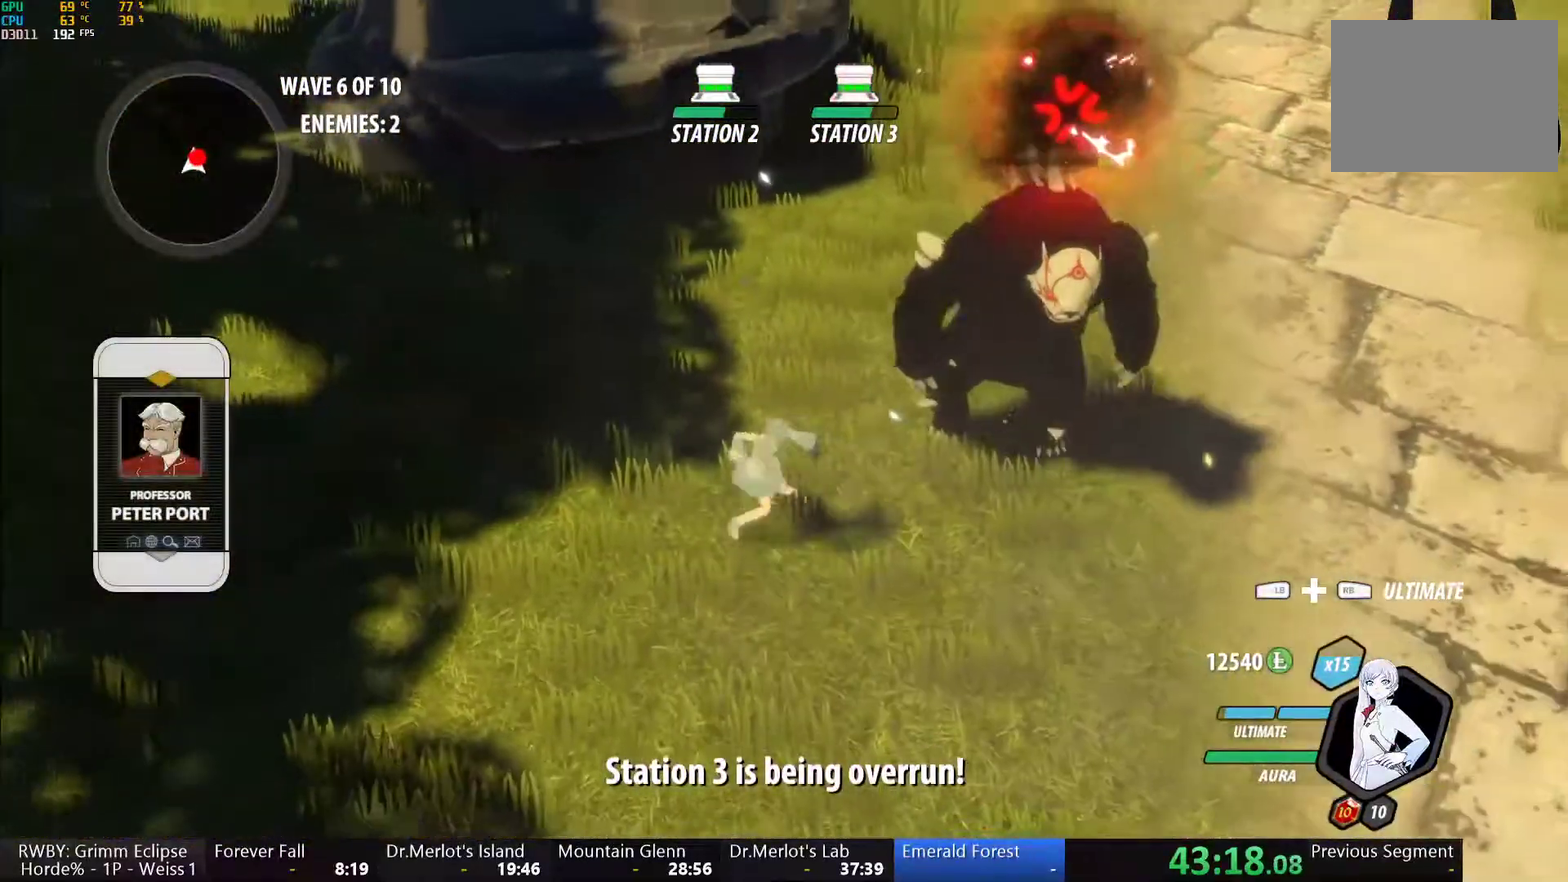
{"buttons": [], "left_stick": "center", "right_stick": "center", "events": [[50, "left_stick", "center"], [117, "right_stick", "up-right"], [333, "right_stick", "center"]]}
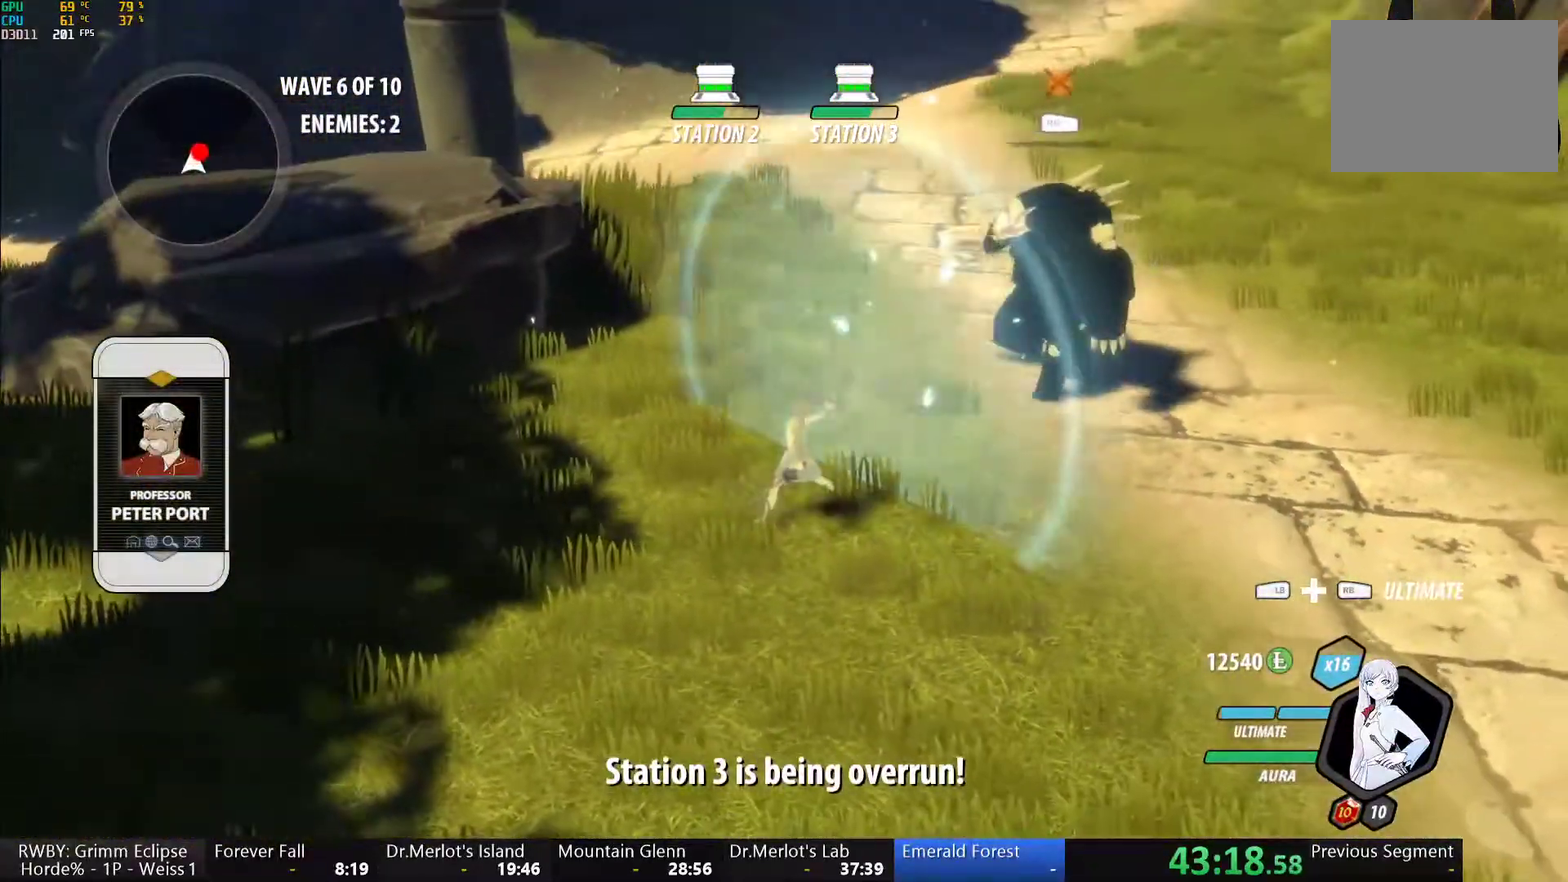
{"buttons": ["B"], "left_stick": "up-right", "right_stick": "center", "events": [[100, "left_stick", "up-right"], [133, "L1", "down"], [133, "Y", "down"], [467, "L1", "up"], [483, "B", "down"], [483, "Y", "up"]]}
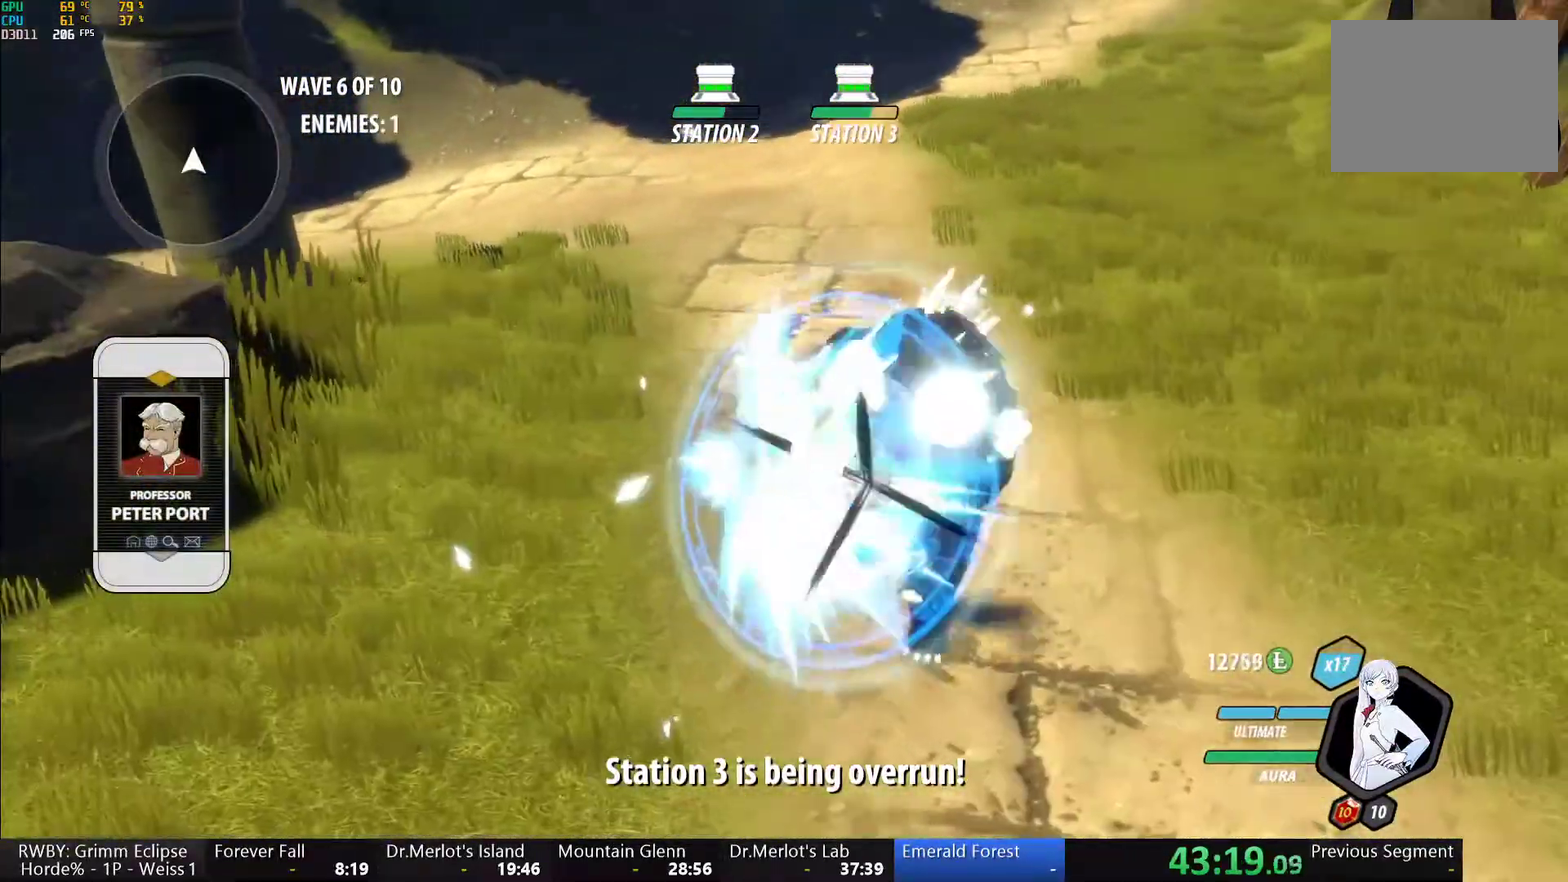
{"buttons": [], "left_stick": "up-right", "right_stick": "center", "events": [[67, "B", "up"], [150, "L1", "down"], [200, "Y", "down"], [250, "B", "down"], [250, "Y", "up"], [283, "L1", "up"], [317, "B", "up"], [350, "A", "down"], [400, "A", "up"], [400, "L1", "down"], [400, "Y", "down"], [450, "B", "down"], [450, "Y", "up"], [500, "B", "up"], [500, "L1", "up"]]}
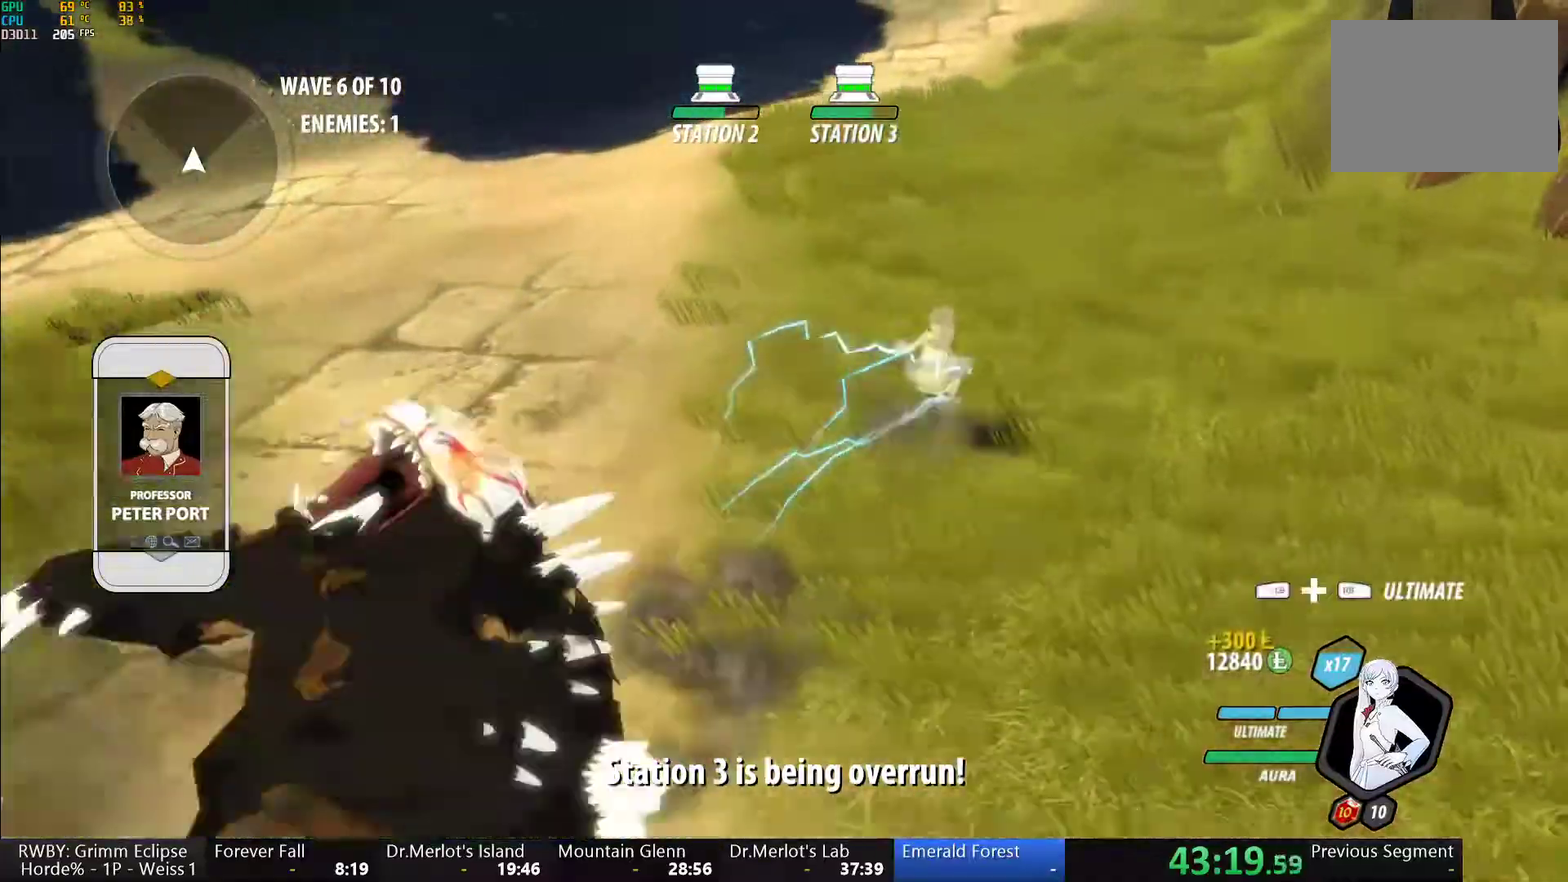
{"buttons": ["Y", "L1"], "left_stick": "up-right", "right_stick": "center", "events": [[33, "A", "down"], [83, "L1", "down"], [100, "A", "up"], [133, "B", "down"], [200, "B", "up"], [200, "L1", "up"], [283, "L1", "down"], [300, "Y", "down"], [333, "B", "down"], [350, "Y", "up"], [400, "B", "up"], [400, "L1", "up"], [483, "L1", "down"], [483, "Y", "down"]]}
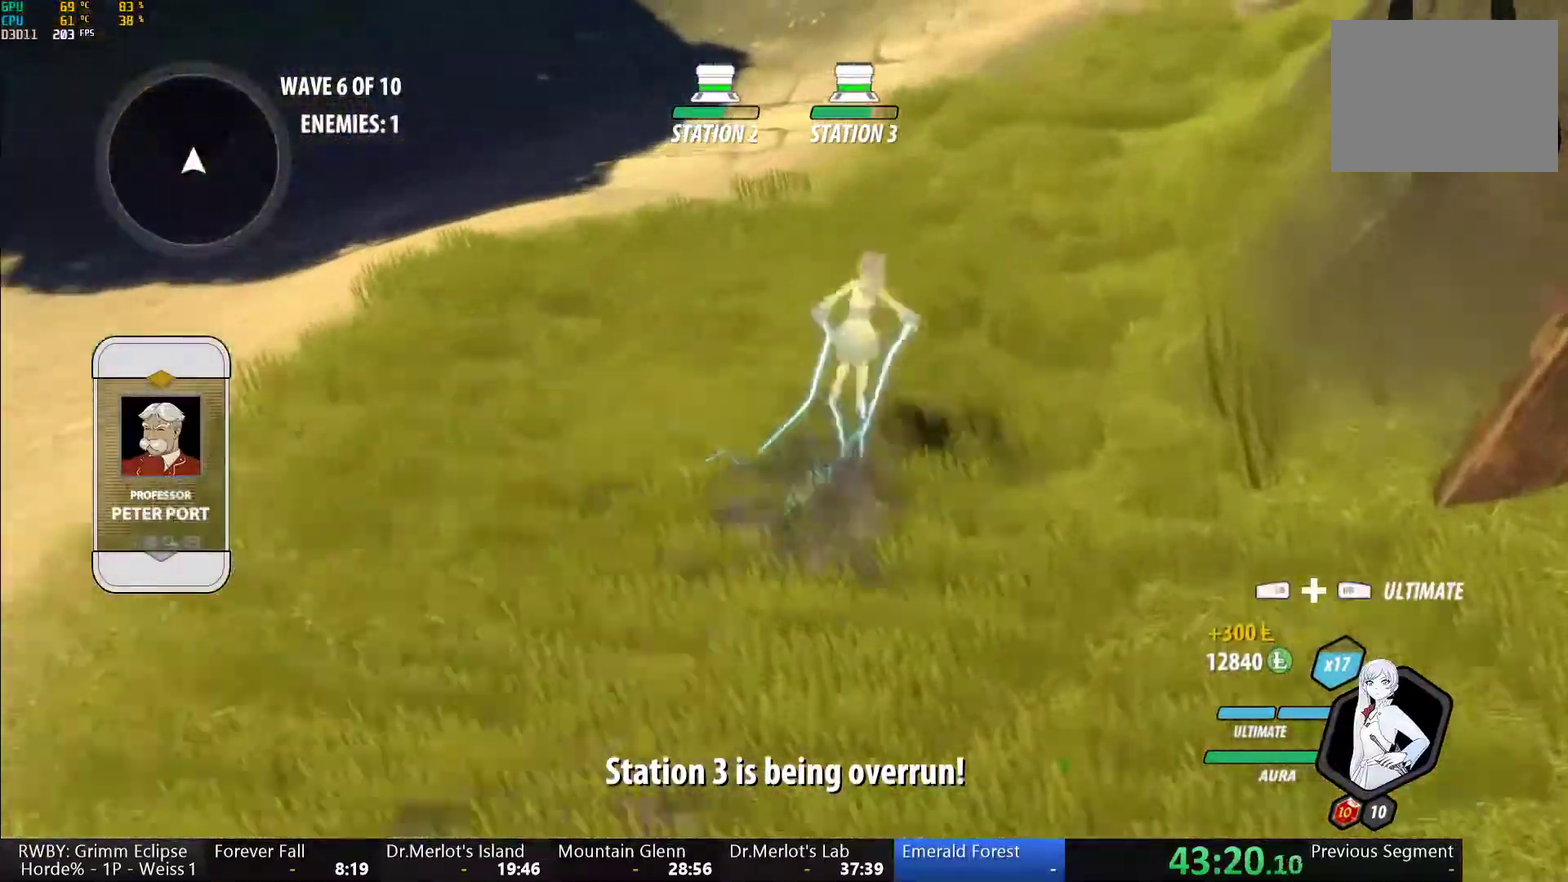
{"buttons": [], "left_stick": "up", "right_stick": "center", "events": [[33, "B", "down"], [67, "Y", "up"], [117, "B", "up"], [117, "L1", "up"], [150, "A", "down"], [200, "A", "up"], [200, "L1", "down"], [200, "Y", "down"], [200, "left_stick", "up"], [250, "B", "down"], [267, "Y", "up"], [317, "B", "up"], [317, "L1", "up"], [333, "A", "down"], [383, "L1", "down"], [400, "A", "up"], [433, "B", "down"], [500, "B", "up"], [500, "L1", "up"]]}
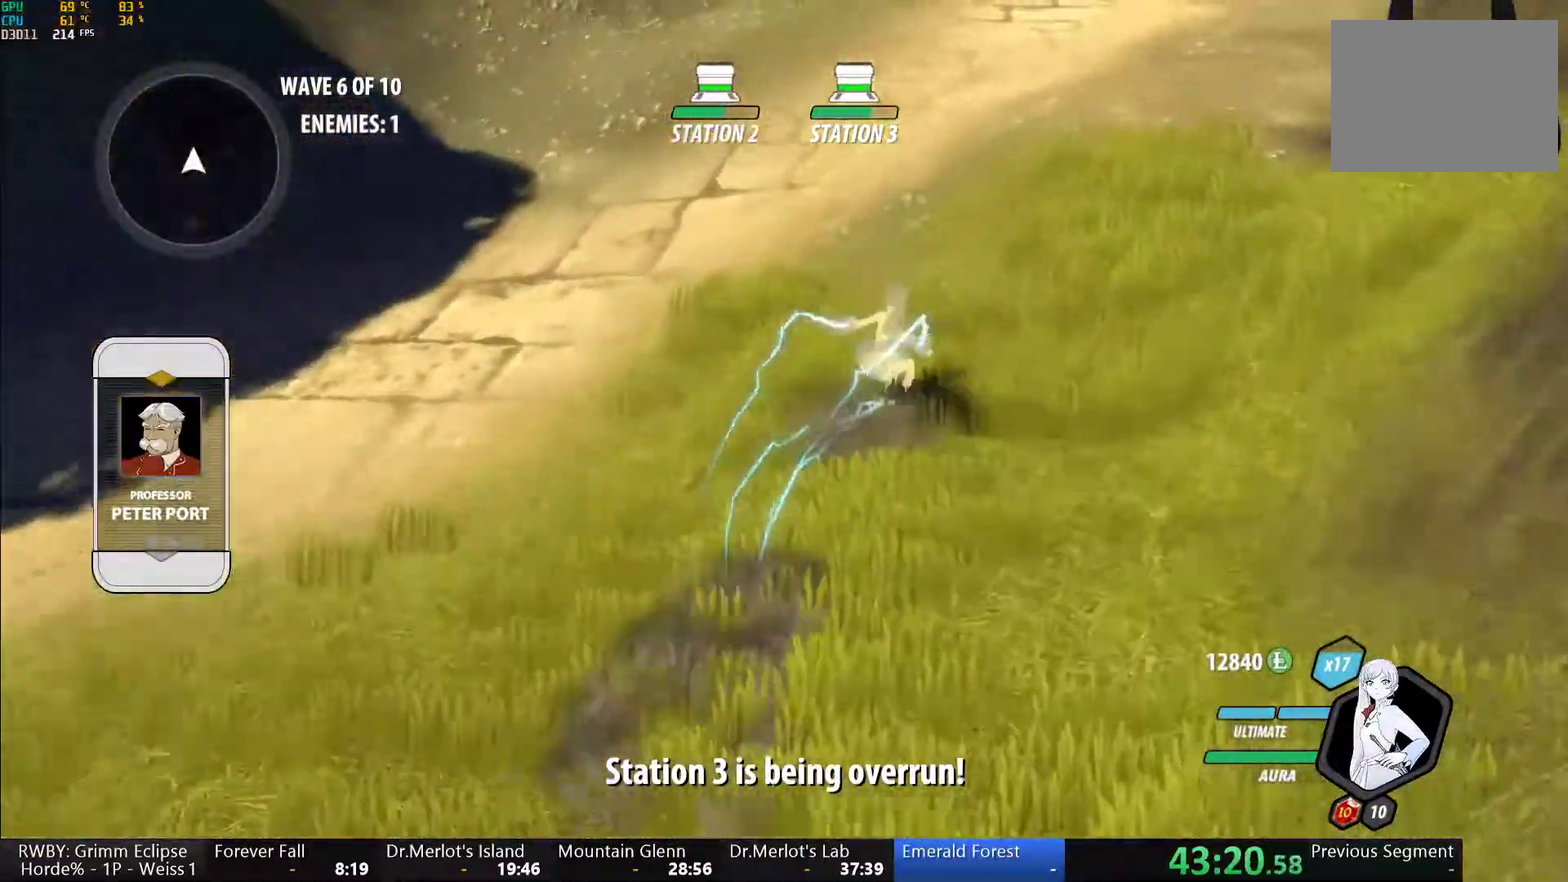
{"buttons": ["L1"], "left_stick": "up-right", "right_stick": "center", "events": [[33, "A", "down"], [83, "A", "up"], [83, "L1", "down"], [100, "Y", "down"], [133, "B", "down"], [150, "Y", "up"], [183, "L1", "up"], [217, "B", "up"], [233, "A", "down"], [283, "L1", "down"], [300, "A", "up"], [300, "Y", "down"], [333, "B", "down"], [367, "Y", "up"], [367, "left_stick", "up-right"], [417, "L1", "up"], [433, "B", "up"], [483, "L1", "down"]]}
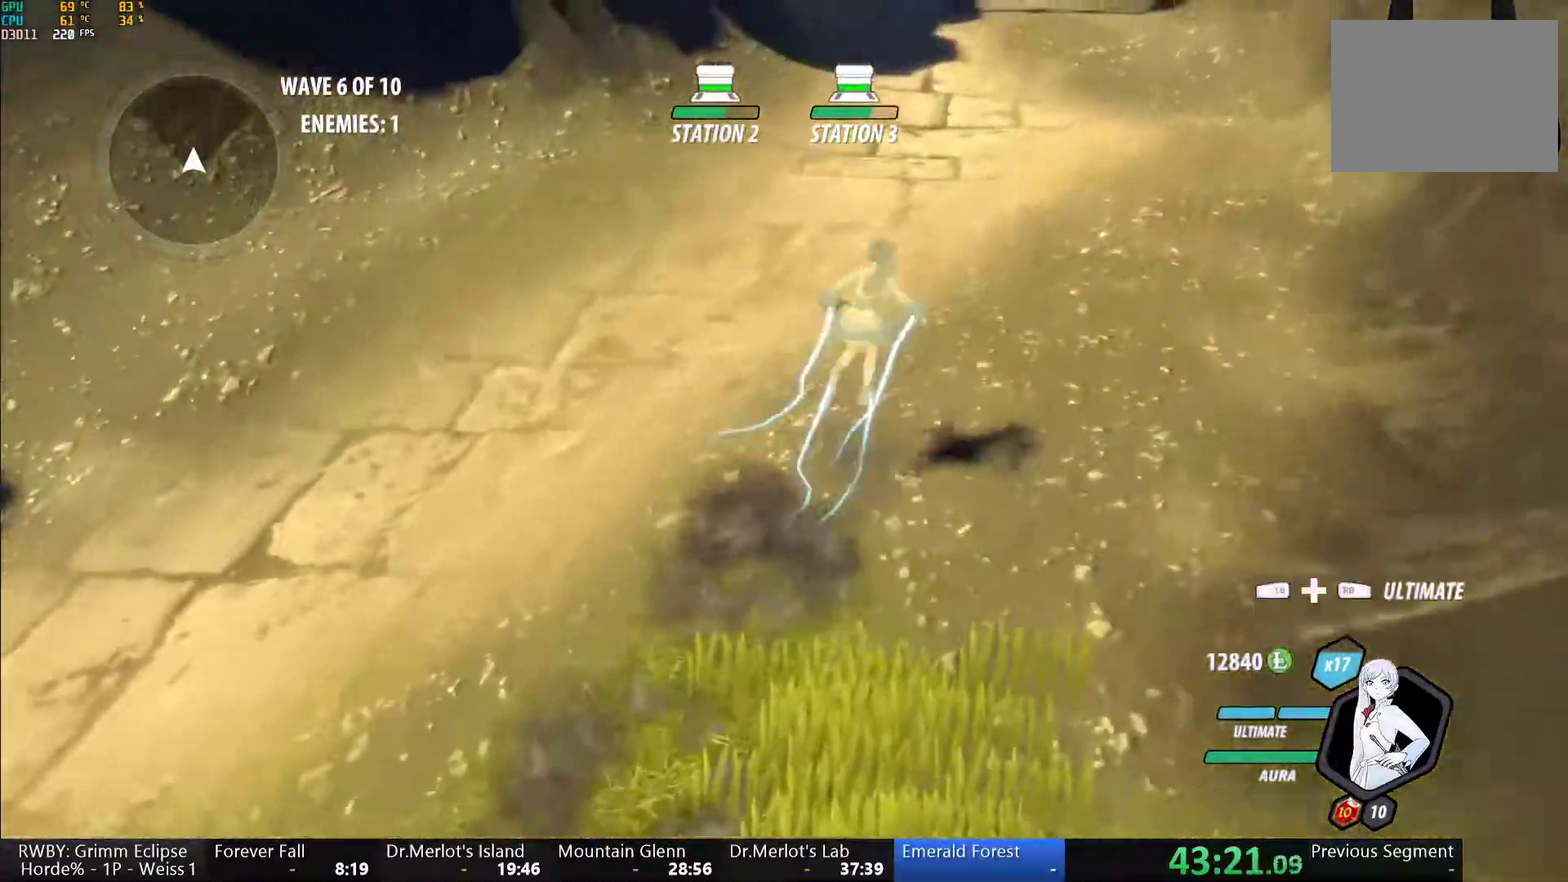
{"buttons": ["B", "L1"], "left_stick": "up", "right_stick": "center", "events": [[17, "Y", "down"], [33, "B", "down"], [67, "Y", "up"], [117, "B", "up"], [117, "L1", "up"], [150, "A", "down"], [200, "A", "up"], [200, "L1", "down"], [200, "Y", "down"], [217, "B", "down"], [283, "Y", "up"], [317, "B", "up"], [317, "L1", "up"], [350, "A", "down"], [383, "left_stick", "up"], [400, "A", "up"], [400, "L1", "down"], [400, "Y", "down"], [433, "B", "down"], [483, "Y", "up"]]}
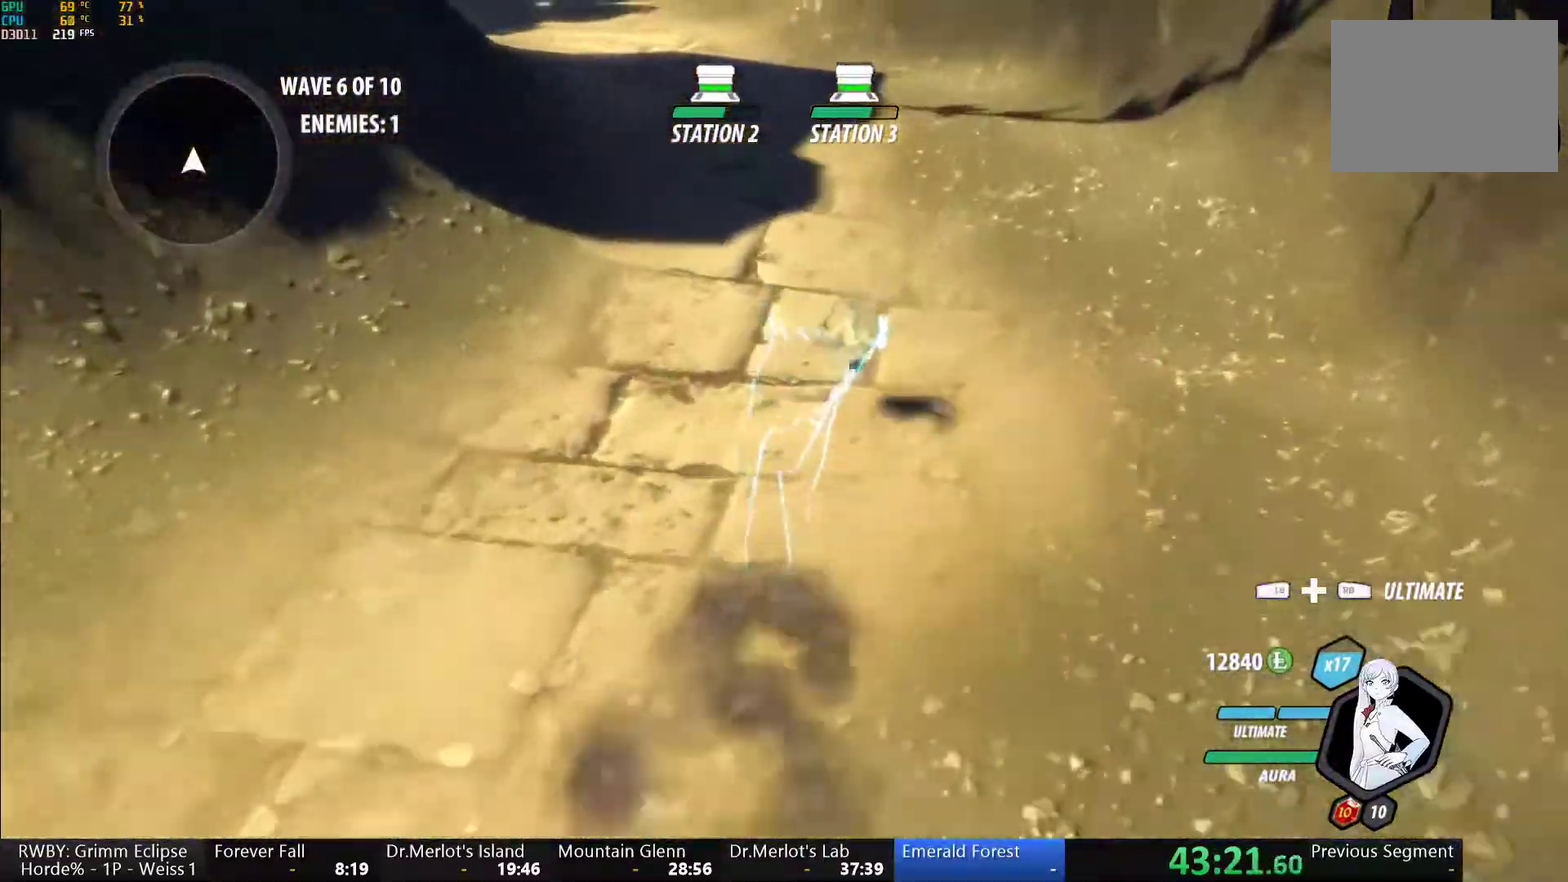
{"buttons": ["A"], "left_stick": "up", "right_stick": "center", "events": [[17, "B", "up"], [17, "L1", "up"], [50, "A", "down"], [117, "A", "up"], [117, "L1", "down"], [117, "Y", "down"], [150, "B", "down"], [183, "Y", "up"], [233, "B", "up"], [233, "L1", "up"], [267, "A", "down"], [300, "L1", "down"], [317, "A", "up"], [317, "Y", "down"], [367, "B", "down"], [383, "Y", "up"], [433, "B", "up"], [433, "L1", "up"], [467, "A", "down"]]}
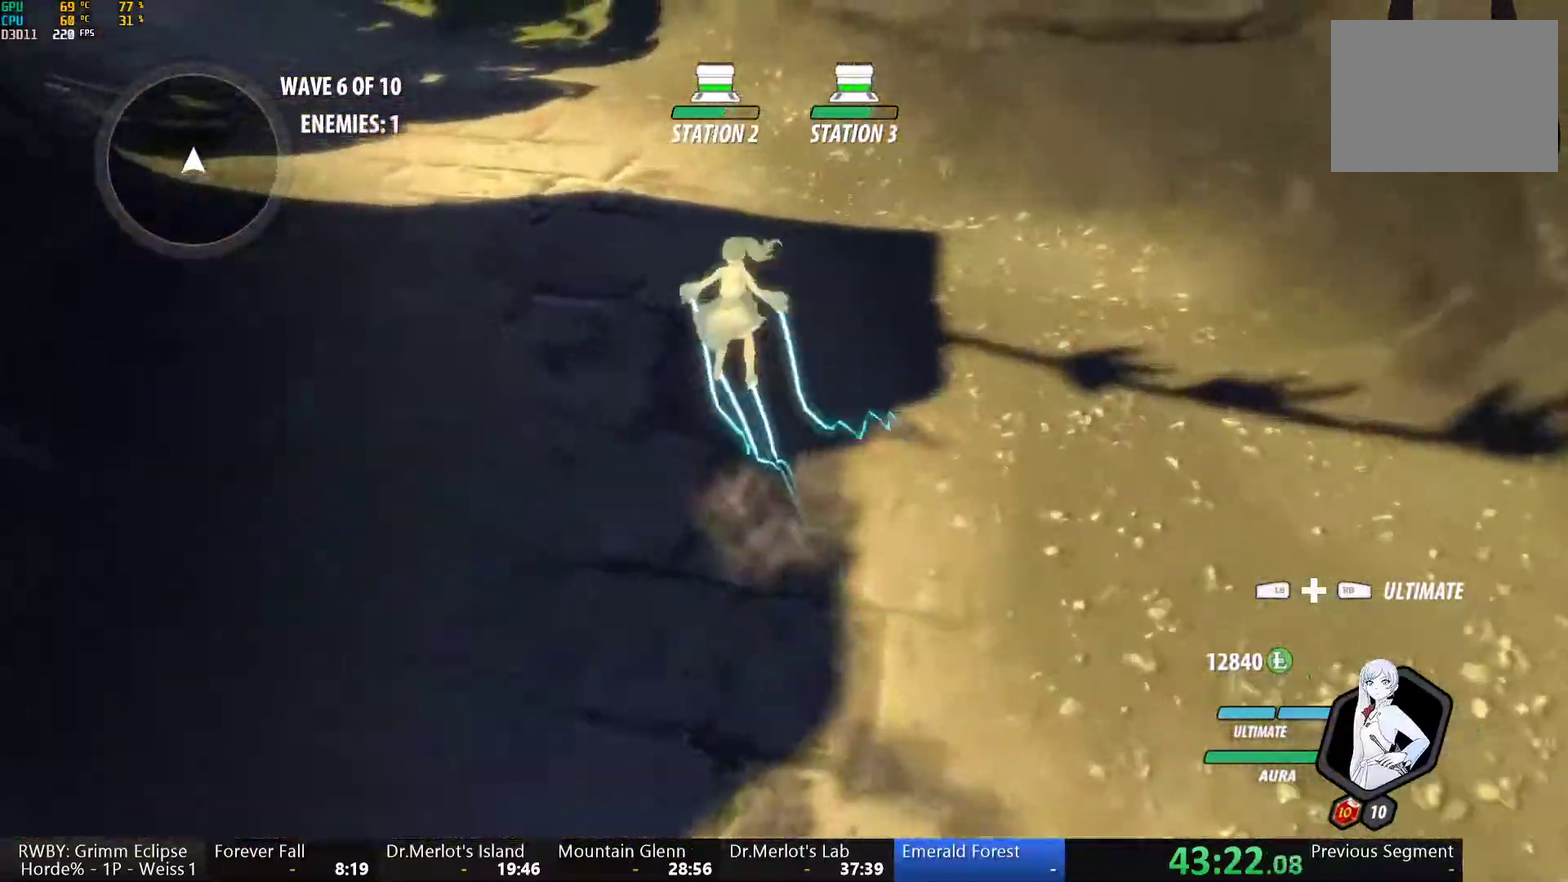
{"buttons": ["B", "L1"], "left_stick": "up-left", "right_stick": "center", "events": [[17, "A", "up"], [17, "L1", "down"], [17, "Y", "down"], [67, "B", "down"], [100, "Y", "up"], [133, "B", "up"], [133, "L1", "up"], [167, "A", "down"], [200, "left_stick", "up-left"], [217, "A", "up"], [217, "L1", "down"], [217, "Y", "down"], [267, "B", "down"], [300, "Y", "up"], [350, "B", "up"], [350, "L1", "up"], [417, "L1", "down"], [417, "Y", "down"], [467, "B", "down"], [500, "Y", "up"]]}
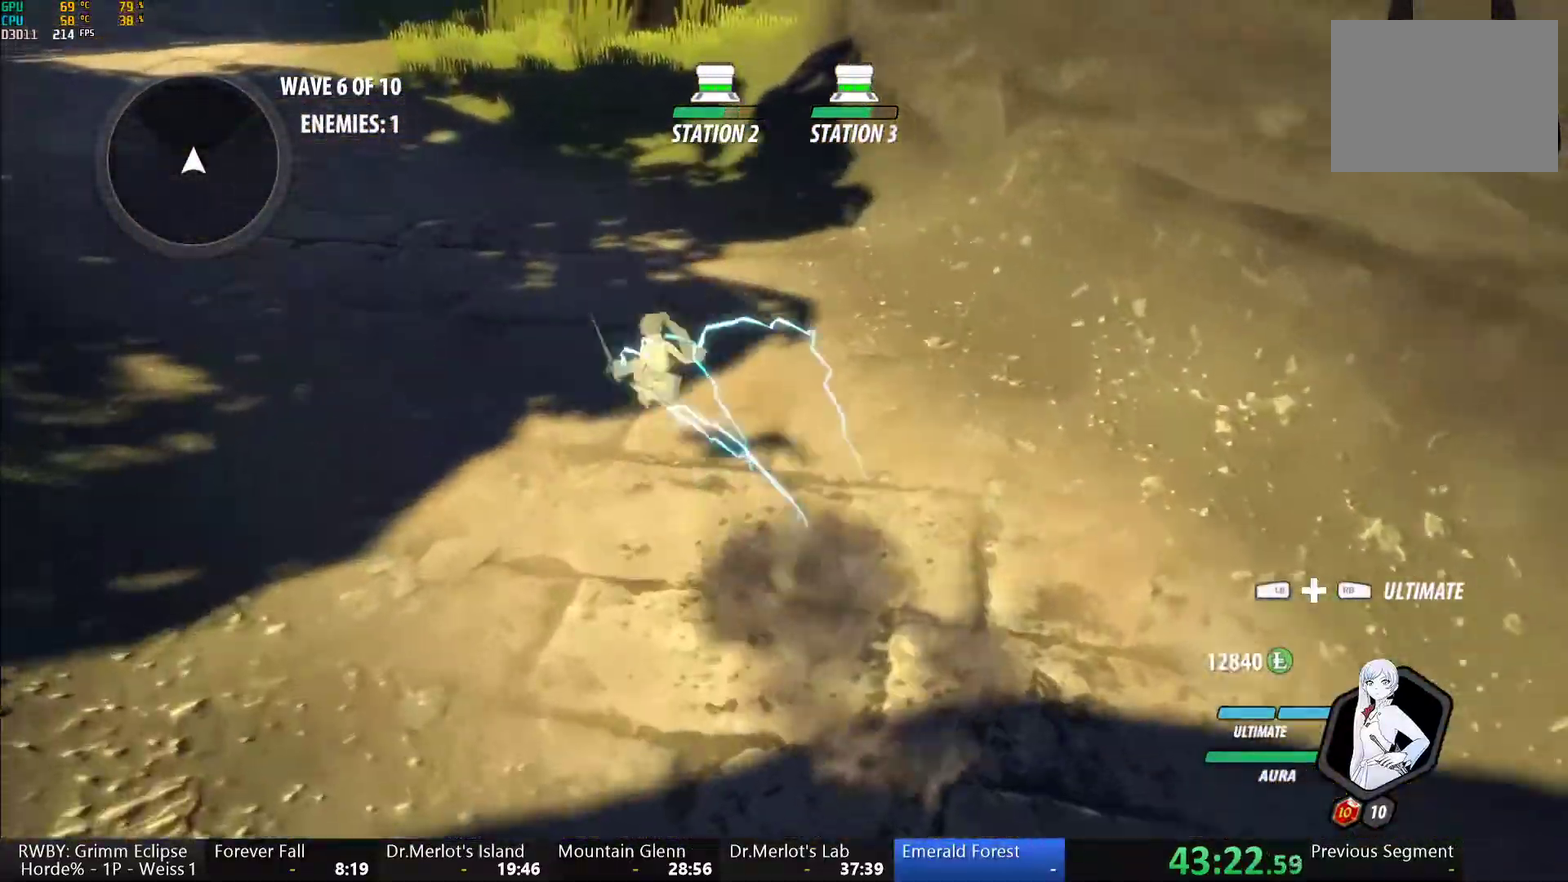
{"buttons": ["A"], "left_stick": "up-left", "right_stick": "center", "events": [[33, "B", "up"], [33, "L1", "up"], [50, "A", "down"], [117, "A", "up"], [117, "L1", "down"], [117, "Y", "down"], [167, "B", "down"], [200, "Y", "up"], [233, "B", "up"], [233, "L1", "up"], [250, "A", "down"], [317, "A", "up"], [317, "L1", "down"], [317, "Y", "down"], [367, "B", "down"], [400, "Y", "up"], [433, "B", "up"], [450, "L1", "up"], [467, "A", "down"]]}
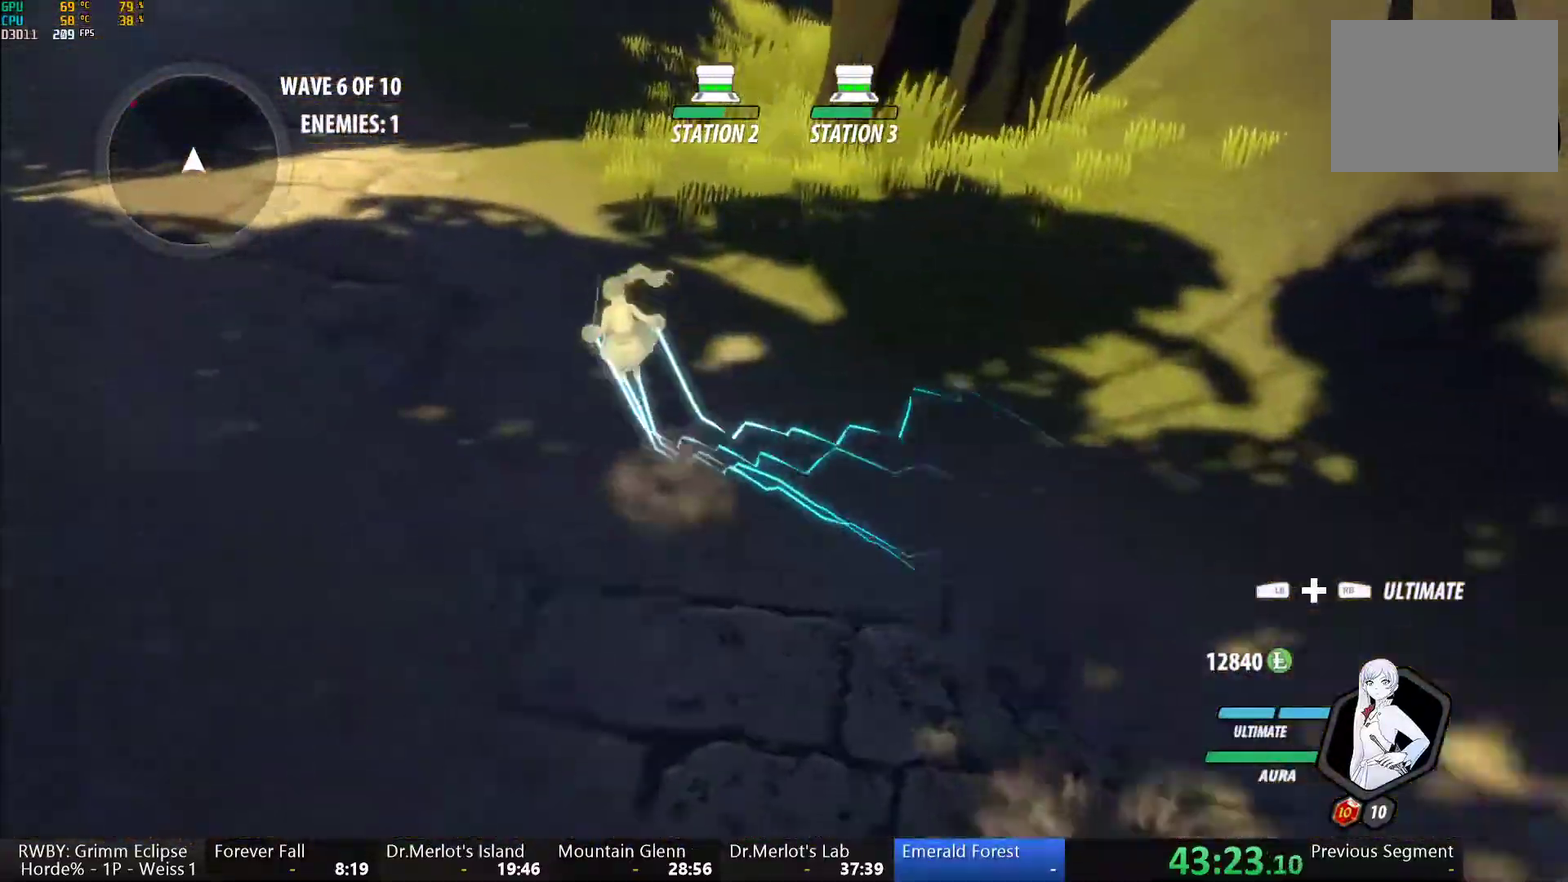
{"buttons": ["B", "Y", "L1"], "left_stick": "up-left", "right_stick": "center", "events": [[17, "A", "up"], [33, "L1", "down"], [33, "Y", "down"], [67, "B", "down"], [117, "Y", "up"], [150, "B", "up"], [167, "A", "down"], [167, "L1", "up"], [217, "A", "up"], [233, "L1", "down"], [233, "Y", "down"], [267, "B", "down"], [317, "Y", "up"], [350, "B", "up"], [350, "L1", "up"], [433, "L1", "down"], [433, "Y", "down"], [467, "B", "down"]]}
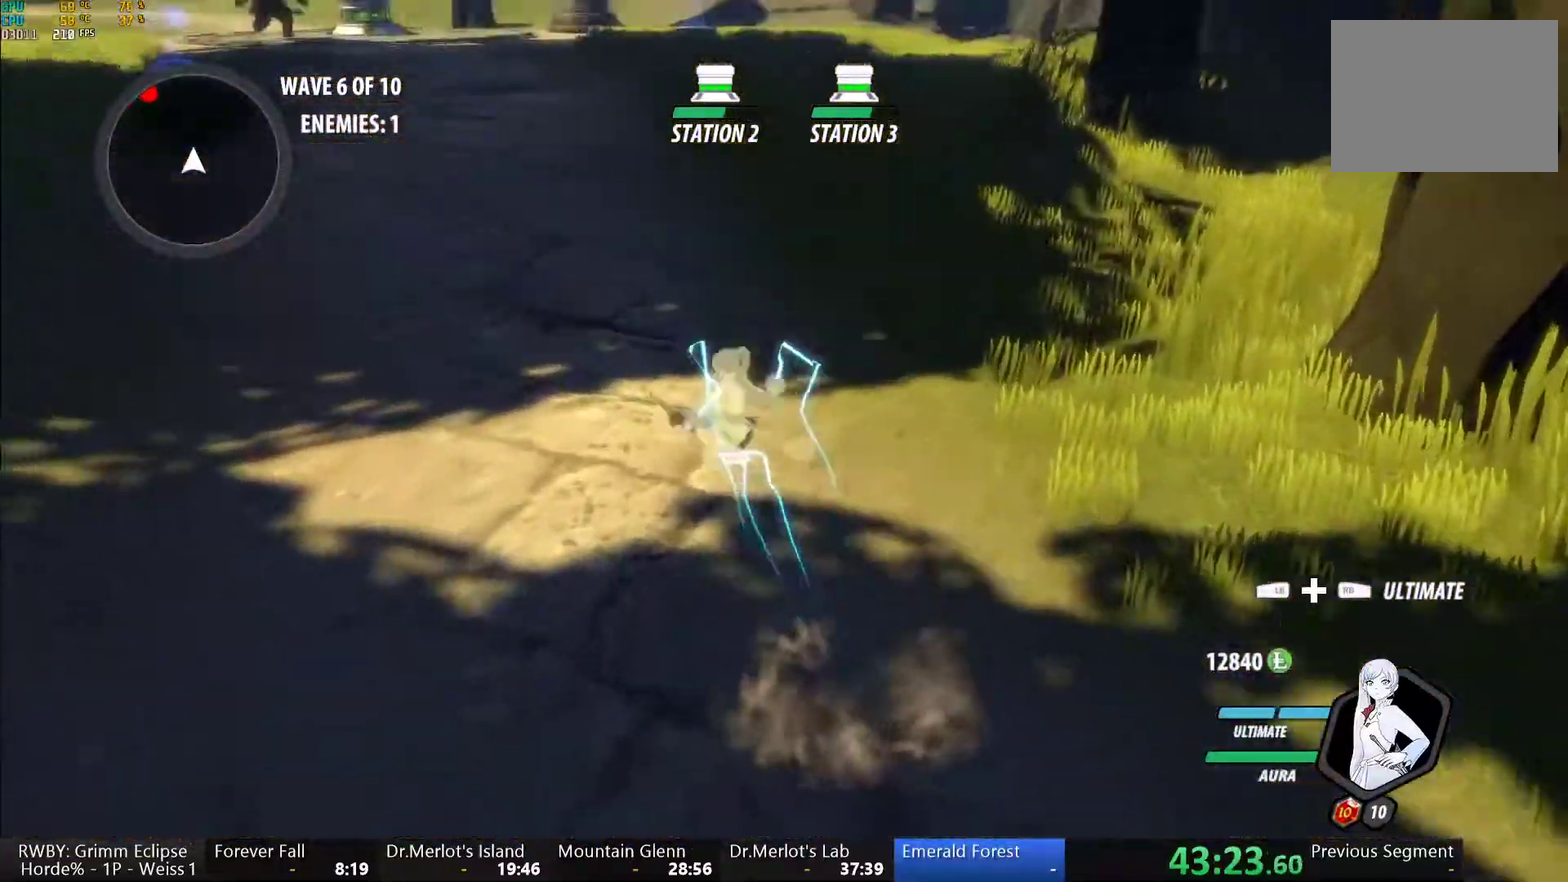
{"buttons": ["A"], "left_stick": "up", "right_stick": "center", "events": [[17, "Y", "up"], [67, "B", "up"], [67, "L1", "up"], [83, "A", "down"], [133, "A", "up"], [133, "L1", "down"], [133, "Y", "down"], [167, "B", "down"], [167, "left_stick", "up"], [200, "Y", "up"], [250, "L1", "up"], [267, "B", "up"], [317, "L1", "down"], [350, "Y", "down"], [383, "B", "down"], [417, "Y", "up"], [450, "L1", "up"], [467, "B", "up"], [483, "A", "down"]]}
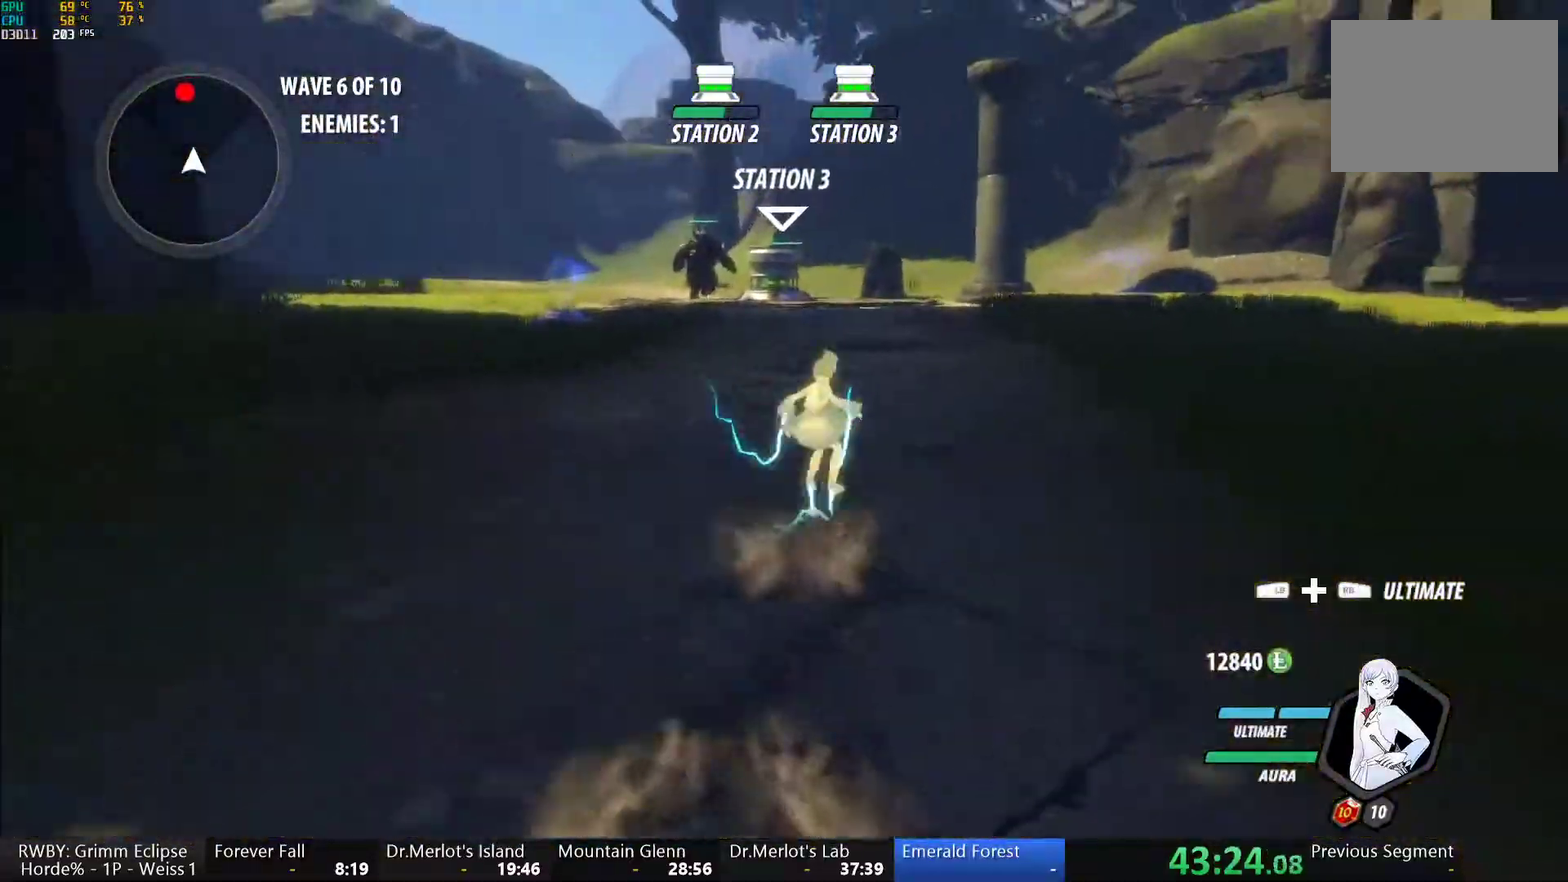
{"buttons": ["Y", "L1"], "left_stick": "up-left", "right_stick": "center", "events": [[17, "L1", "down"], [50, "A", "up"], [50, "Y", "down"], [83, "B", "down"], [133, "Y", "up"], [167, "B", "up"], [167, "L1", "up"], [183, "A", "down"], [200, "R2", "down"], [300, "A", "up"], [333, "B", "down"], [383, "B", "up"], [383, "R2", "up"], [383, "left_stick", "up-left"], [433, "A", "down"], [467, "L1", "down"], [483, "A", "up"], [483, "Y", "down"]]}
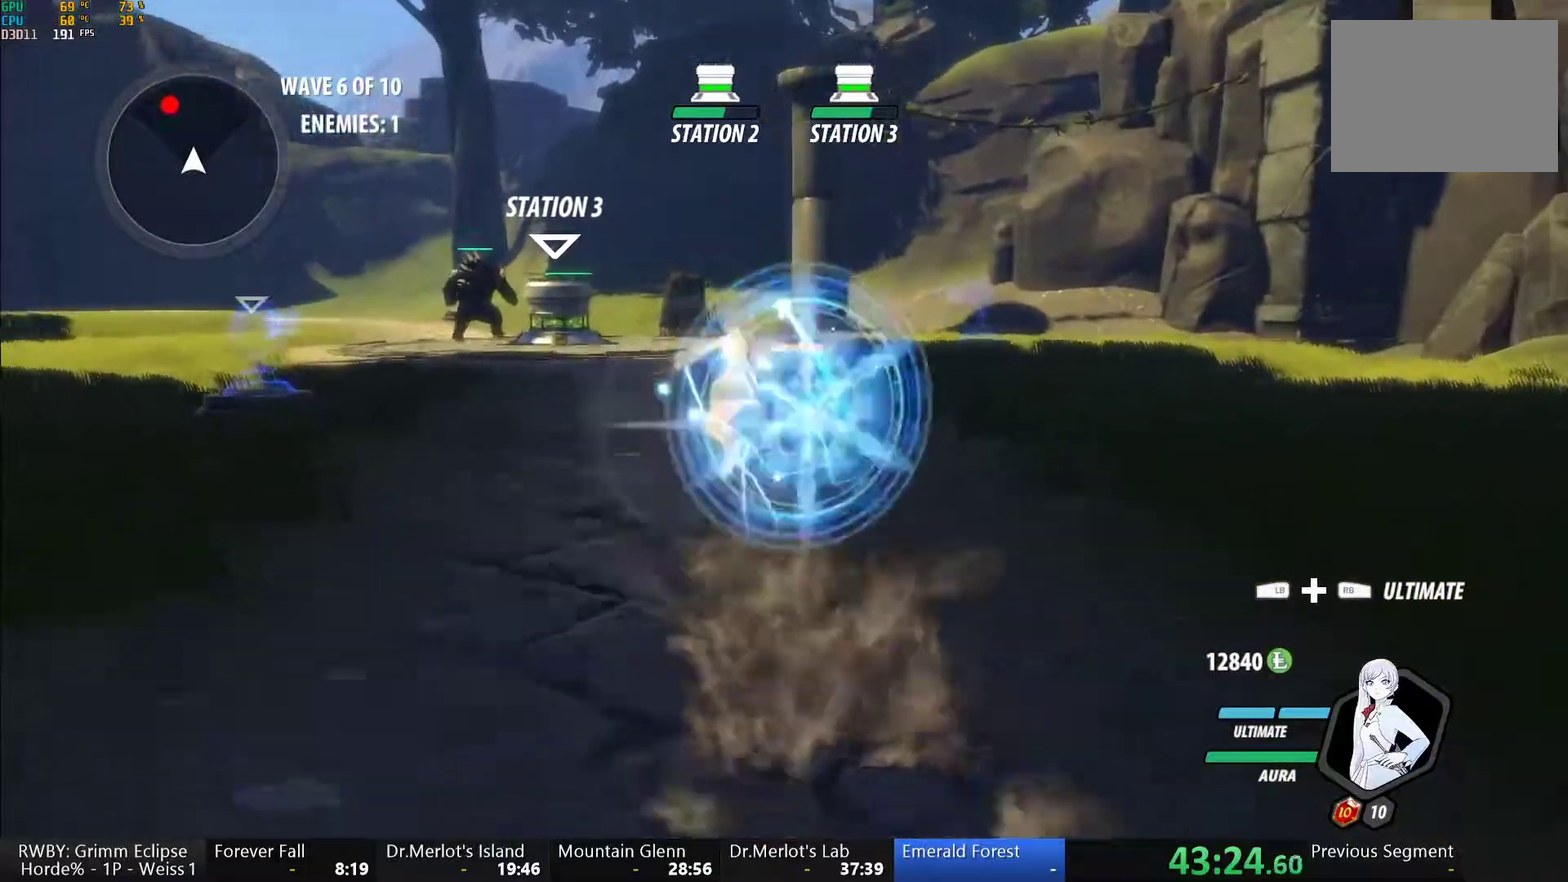
{"buttons": ["B", "L1"], "left_stick": "up", "right_stick": "center", "events": [[17, "B", "down"], [50, "left_stick", "up"], [67, "Y", "up"], [117, "B", "up"], [117, "L1", "up"], [150, "A", "down"], [200, "A", "up"], [200, "L1", "down"], [200, "Y", "down"], [250, "B", "down"], [283, "Y", "up"], [333, "B", "up"], [333, "L1", "up"], [367, "A", "down"], [417, "A", "up"], [417, "L1", "down"], [417, "Y", "down"], [450, "B", "down"], [500, "Y", "up"]]}
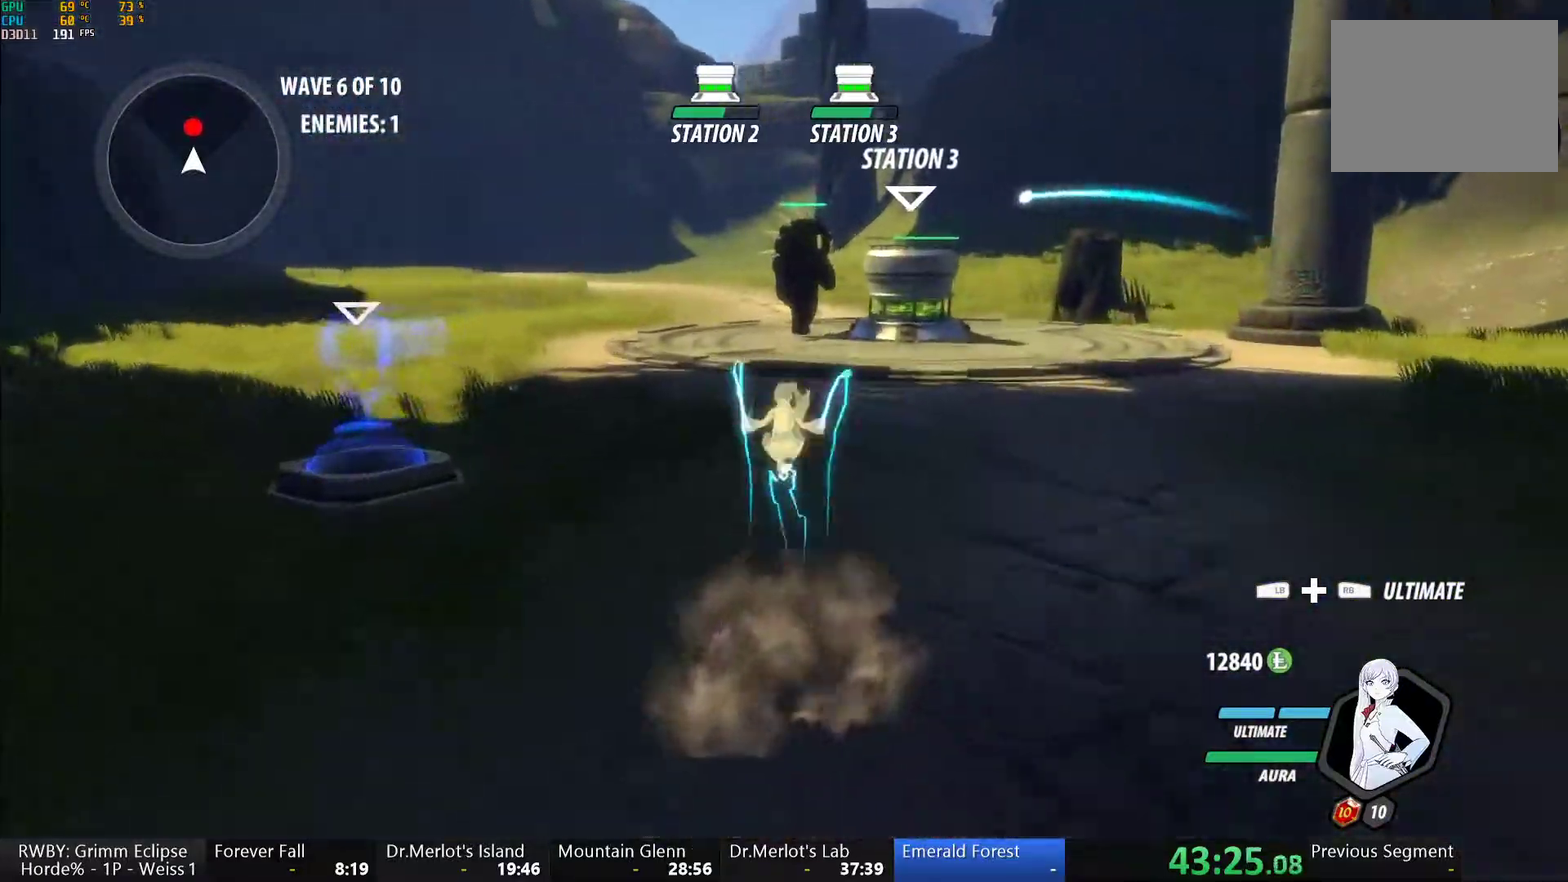
{"buttons": [], "left_stick": "up", "right_stick": "center", "events": [[33, "B", "up"], [50, "L1", "up"], [67, "A", "down"], [117, "L1", "down"], [133, "A", "up"], [133, "Y", "down"], [150, "B", "down"], [217, "Y", "up"], [267, "B", "up"], [267, "L1", "up"], [283, "A", "down"], [333, "A", "up"], [350, "L1", "down"], [350, "Y", "down"], [417, "Y", "up"], [467, "L1", "up"]]}
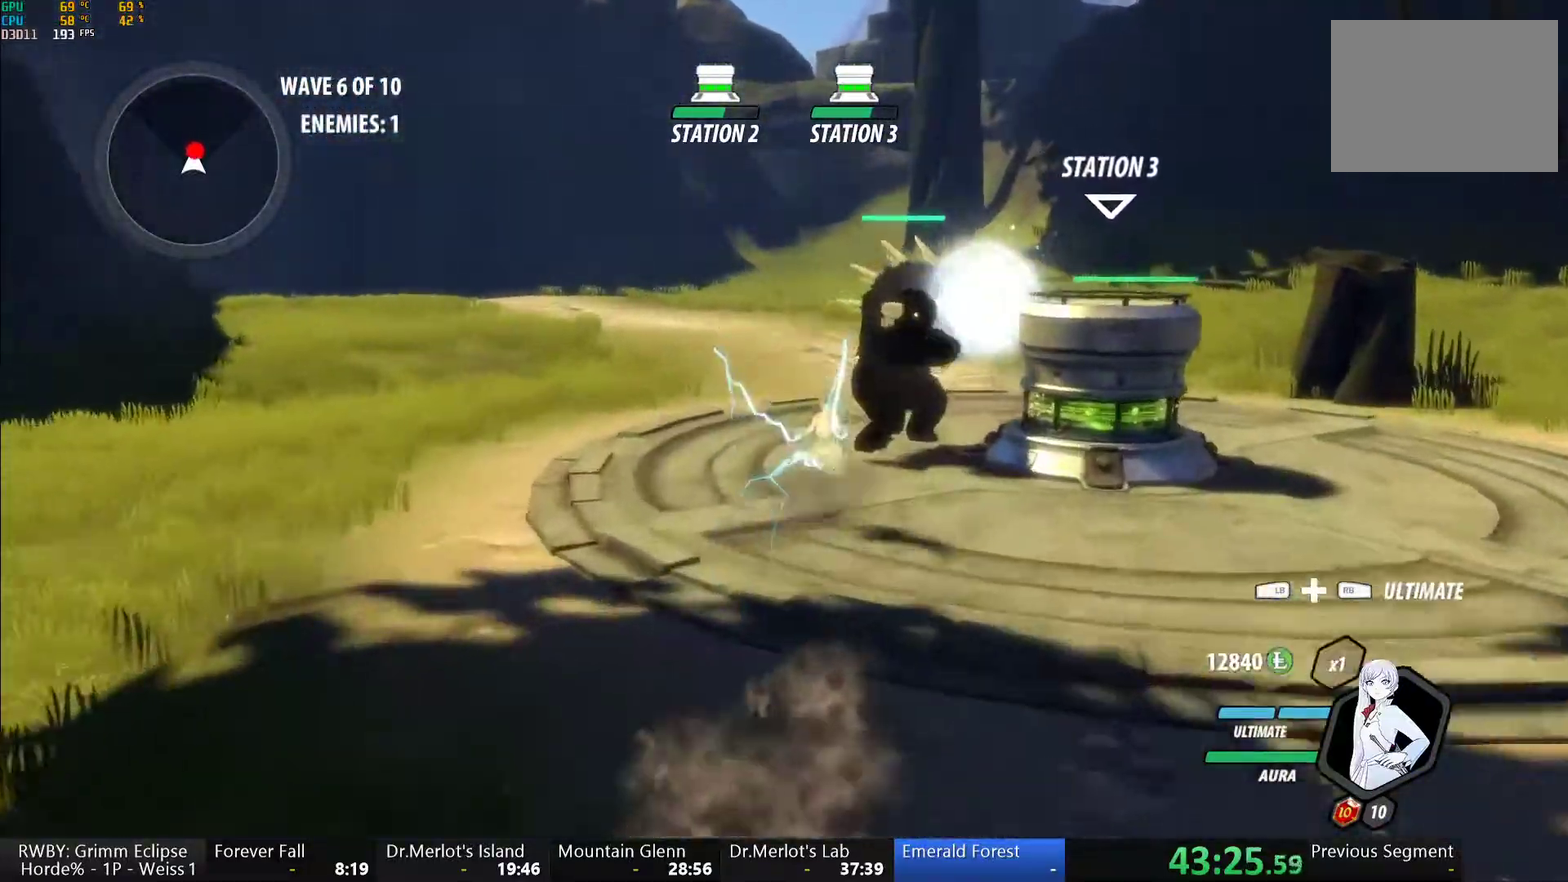
{"buttons": ["B"], "left_stick": "left", "right_stick": "center", "events": [[17, "A", "down"], [33, "L1", "down"], [83, "A", "up"], [83, "Y", "down"], [133, "left_stick", "up-right"], [167, "L1", "up"], [250, "left_stick", "center"], [433, "B", "down"], [467, "Y", "up"], [467, "left_stick", "left"]]}
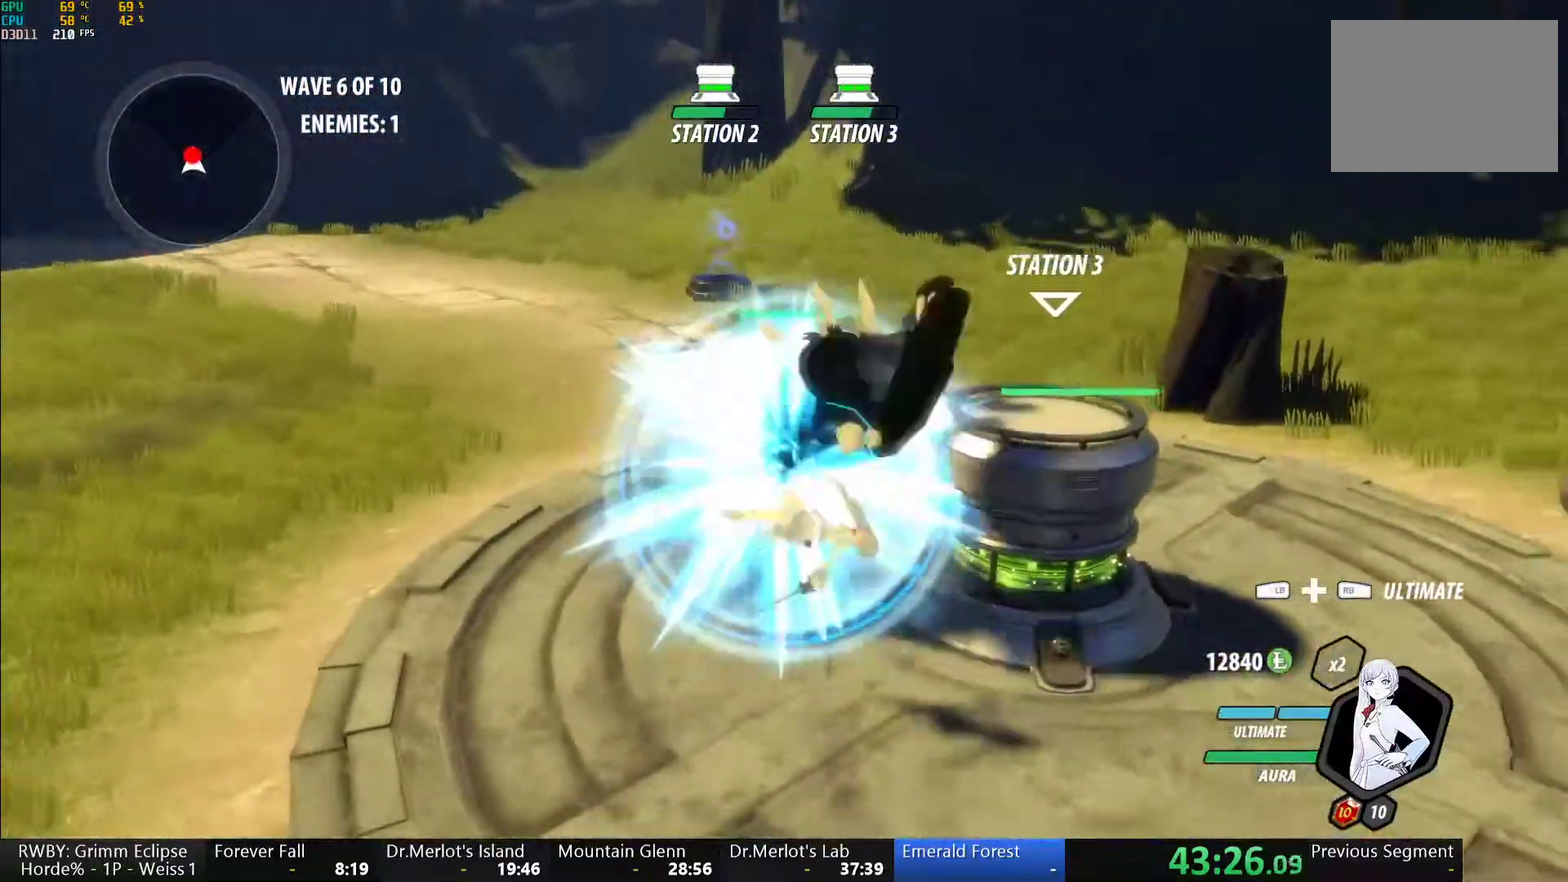
{"buttons": ["Y"], "left_stick": "up-right", "right_stick": "center", "events": [[33, "B", "up"], [183, "left_stick", "up-left"], [267, "left_stick", "up"], [333, "Y", "down"], [333, "left_stick", "up-right"]]}
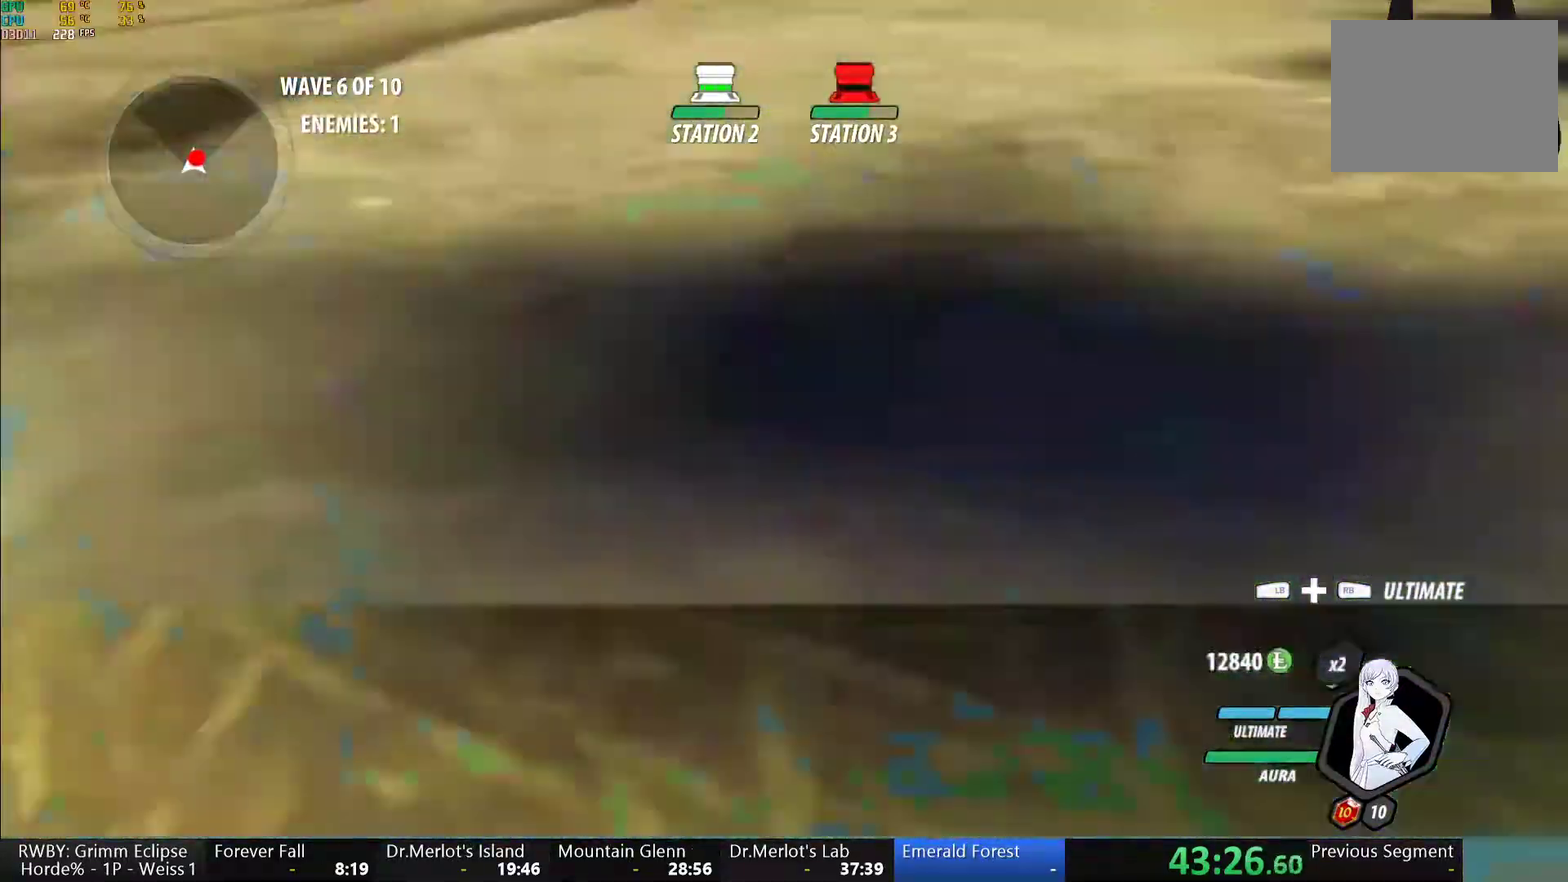
{"buttons": [], "left_stick": "center", "right_stick": "center", "events": [[267, "L2", "down"], [300, "left_stick", "center"], [333, "L2", "up"], [433, "Y", "up"]]}
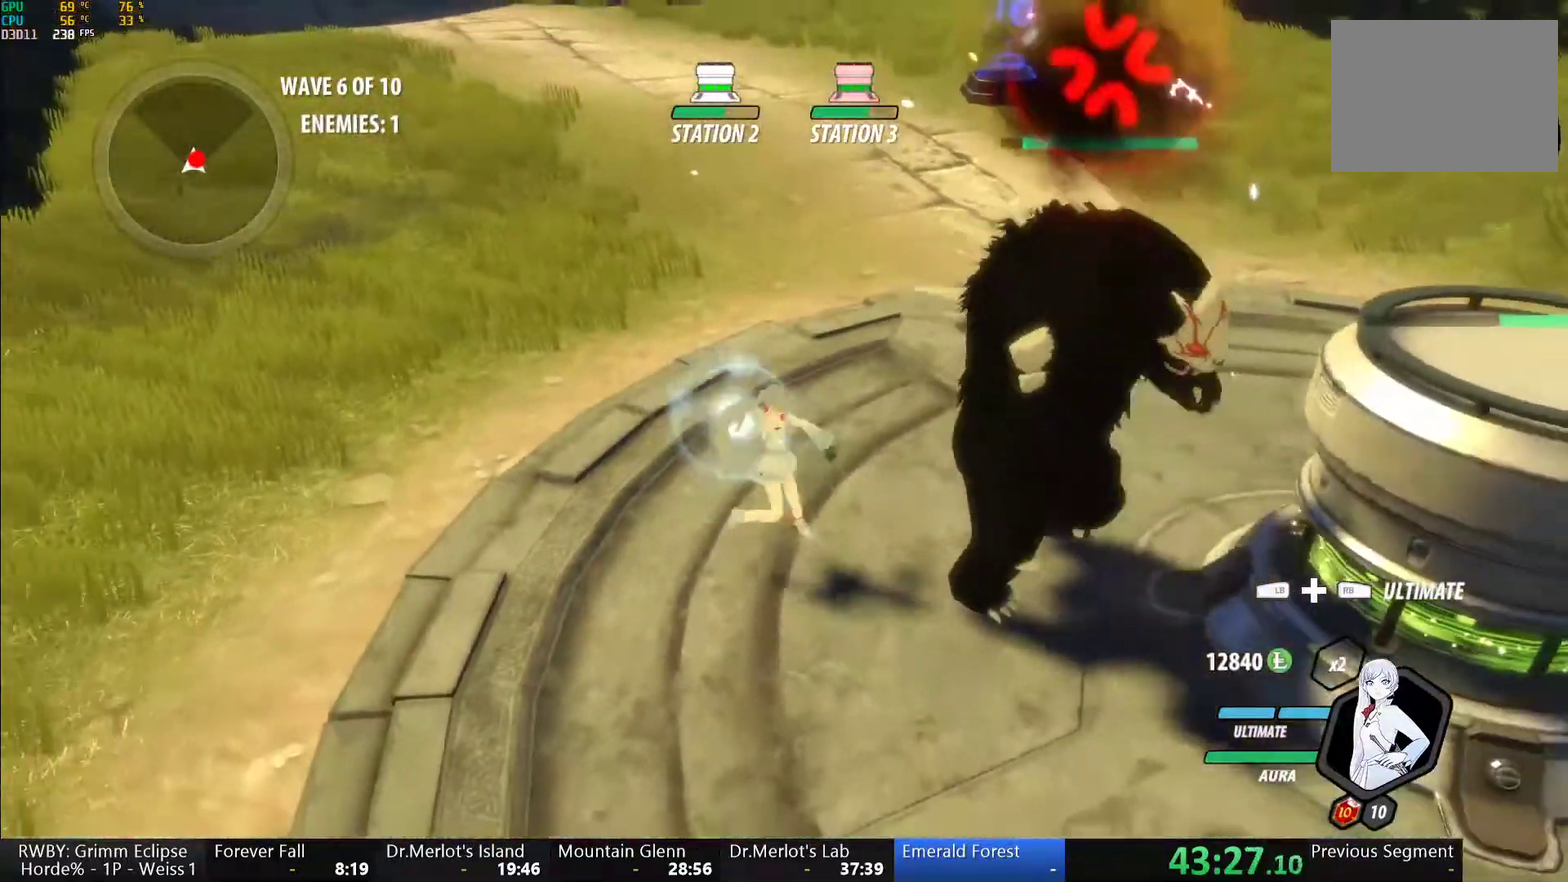
{"buttons": ["A"], "left_stick": "up-right", "right_stick": "center", "events": [[33, "right_stick", "down-right"], [233, "right_stick", "center"], [267, "left_stick", "right"], [483, "A", "down"], [500, "left_stick", "up-right"]]}
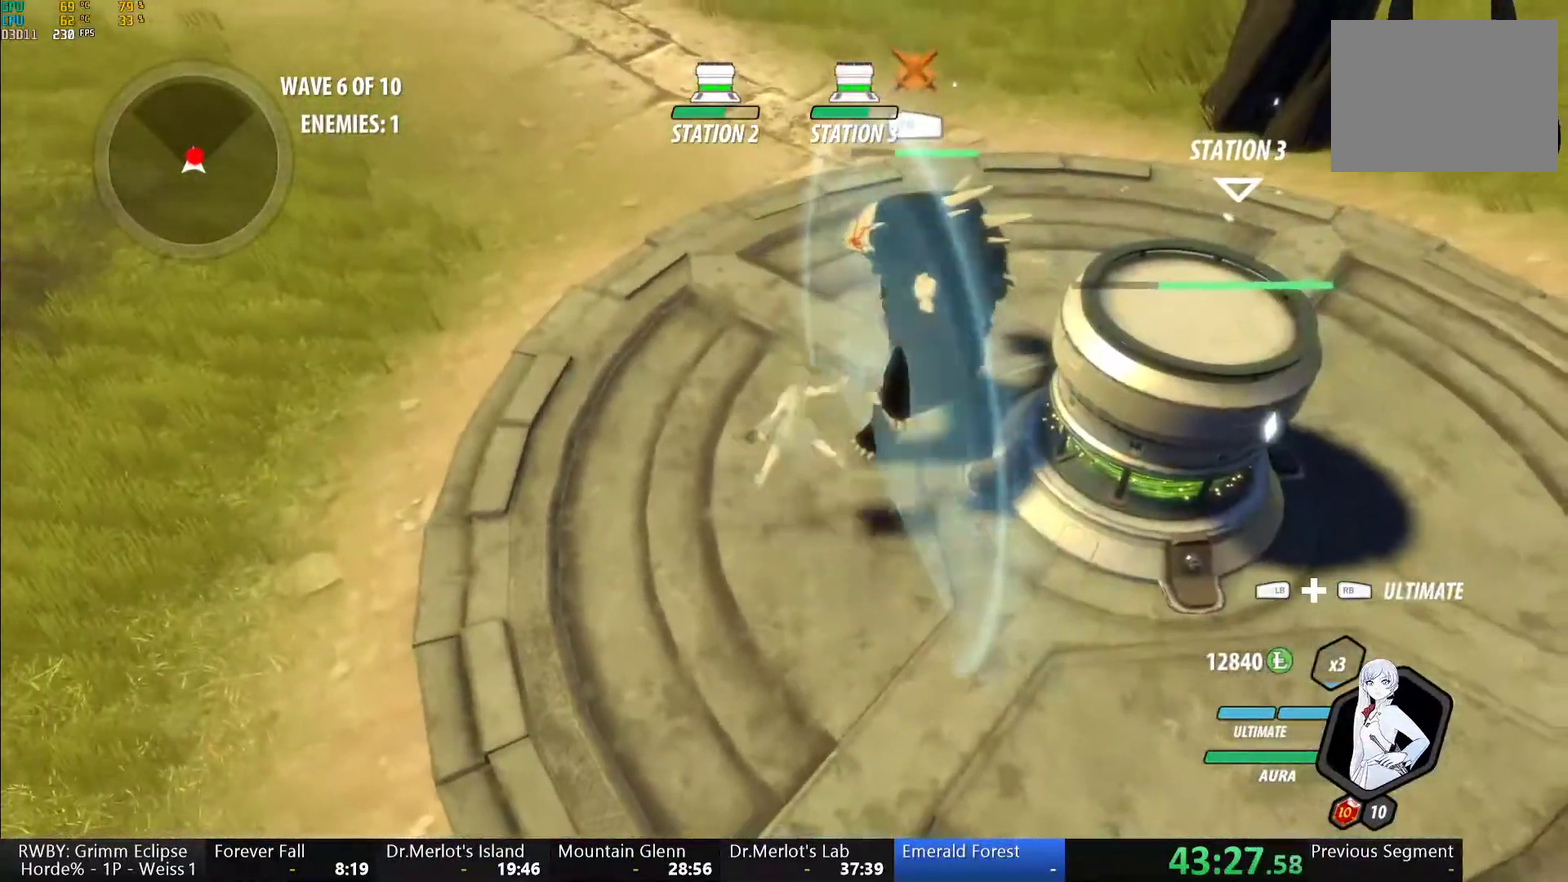
{"buttons": [], "left_stick": "up-right", "right_stick": "center", "events": [[17, "L1", "down"], [50, "A", "up"], [50, "Y", "down"], [150, "L1", "up"], [167, "left_stick", "center"], [367, "B", "down"], [383, "Y", "up"], [450, "B", "up"], [483, "left_stick", "up-right"]]}
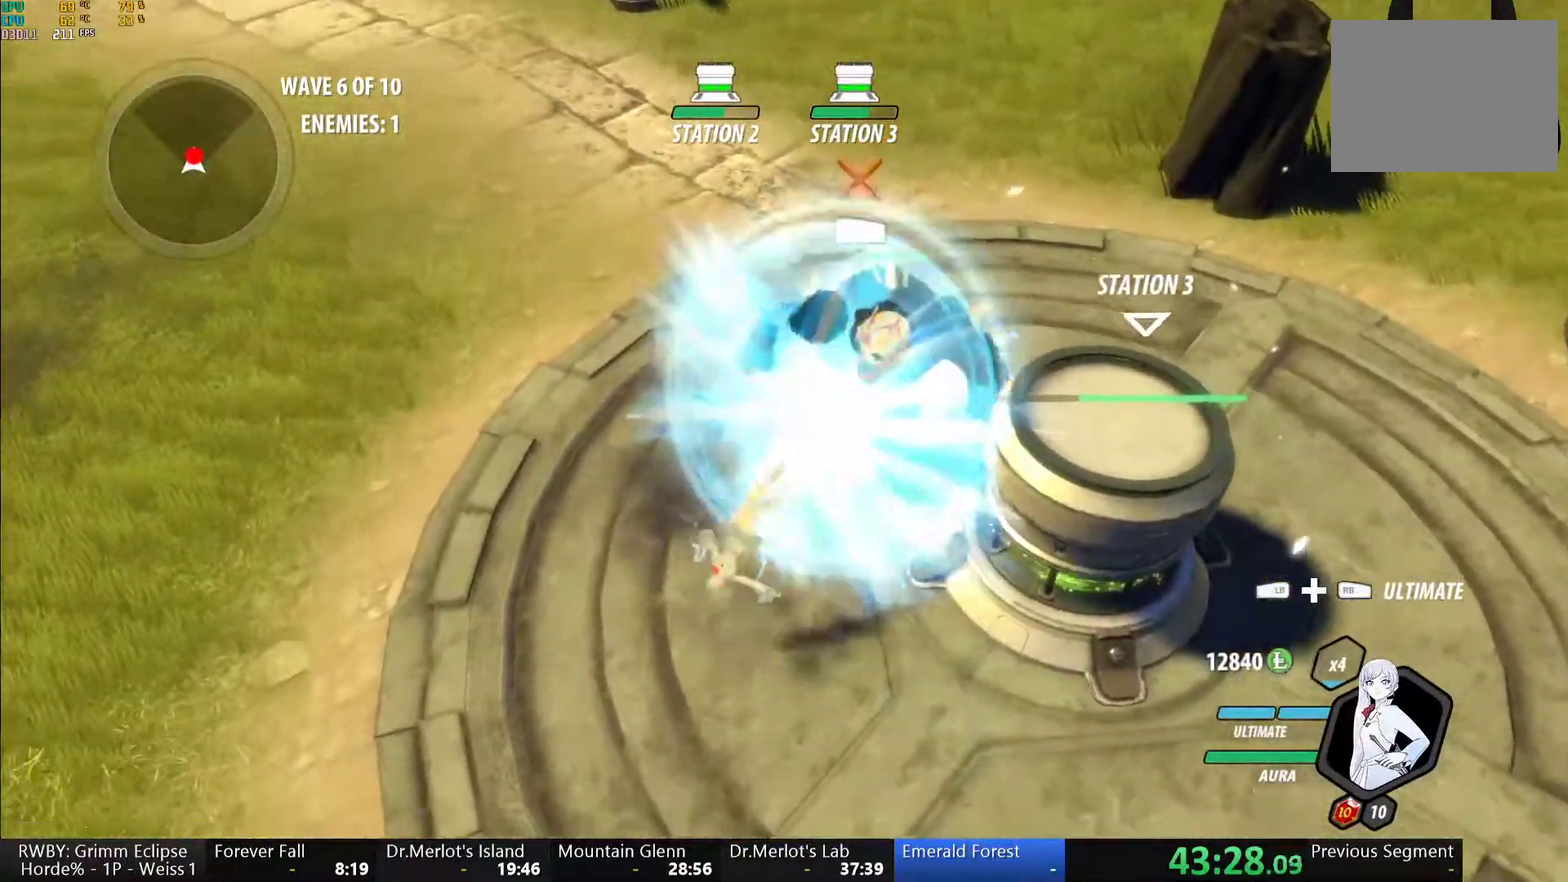
{"buttons": [], "left_stick": "up-right", "right_stick": "center", "events": [[33, "L1", "down"], [50, "Y", "down"], [367, "L1", "up"], [383, "B", "down"], [383, "Y", "up"], [467, "B", "up"]]}
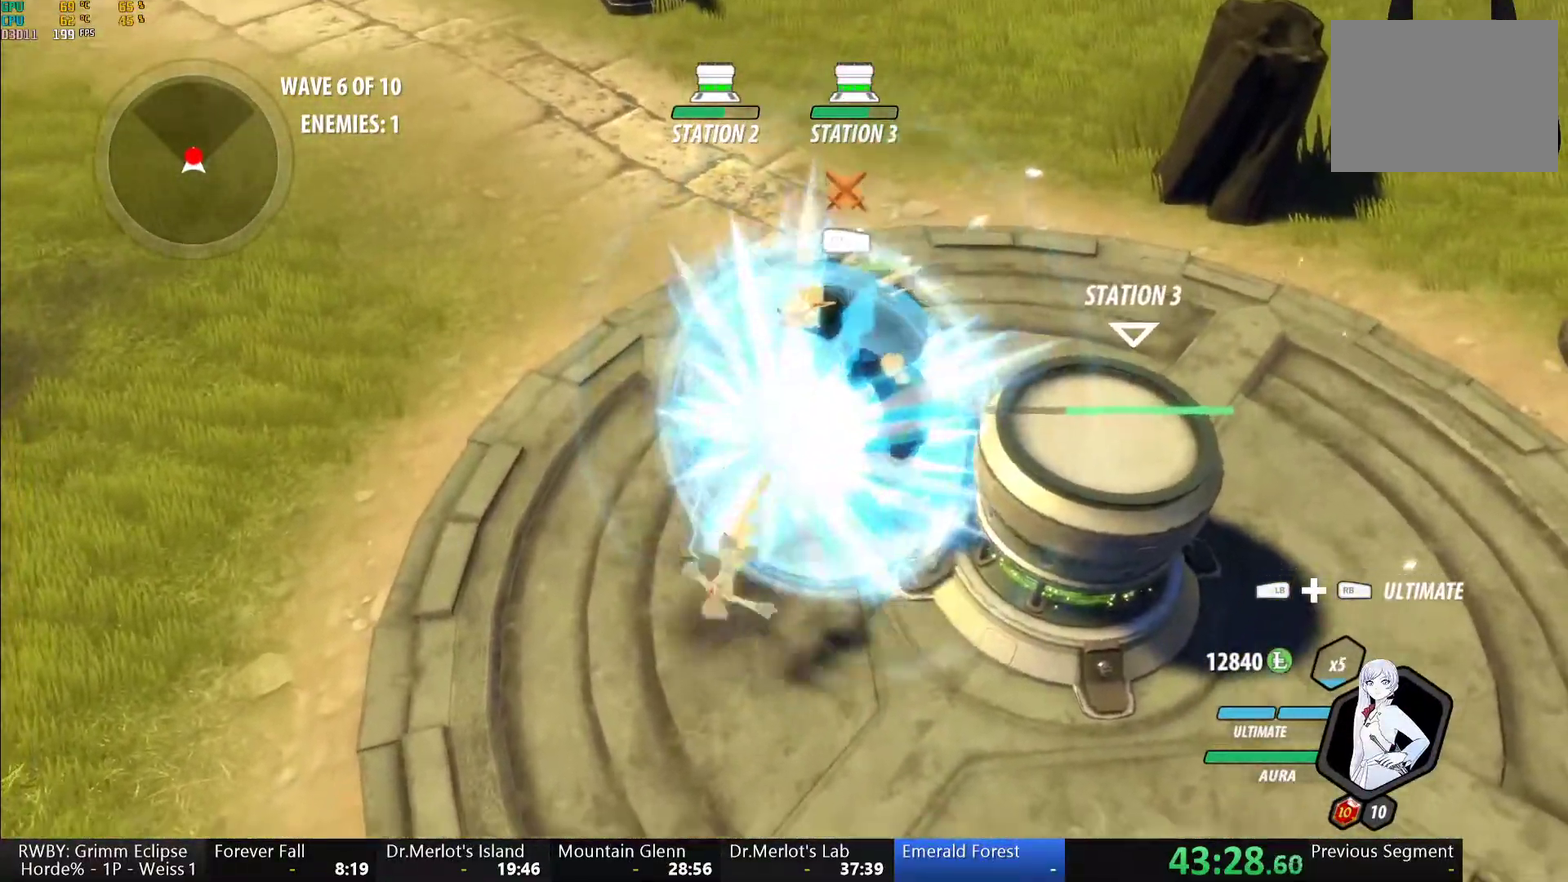
{"buttons": [], "left_stick": "up-right", "right_stick": "center", "events": [[50, "L1", "down"], [67, "Y", "down"], [350, "L1", "up"], [383, "B", "down"], [400, "Y", "up"], [433, "B", "up"]]}